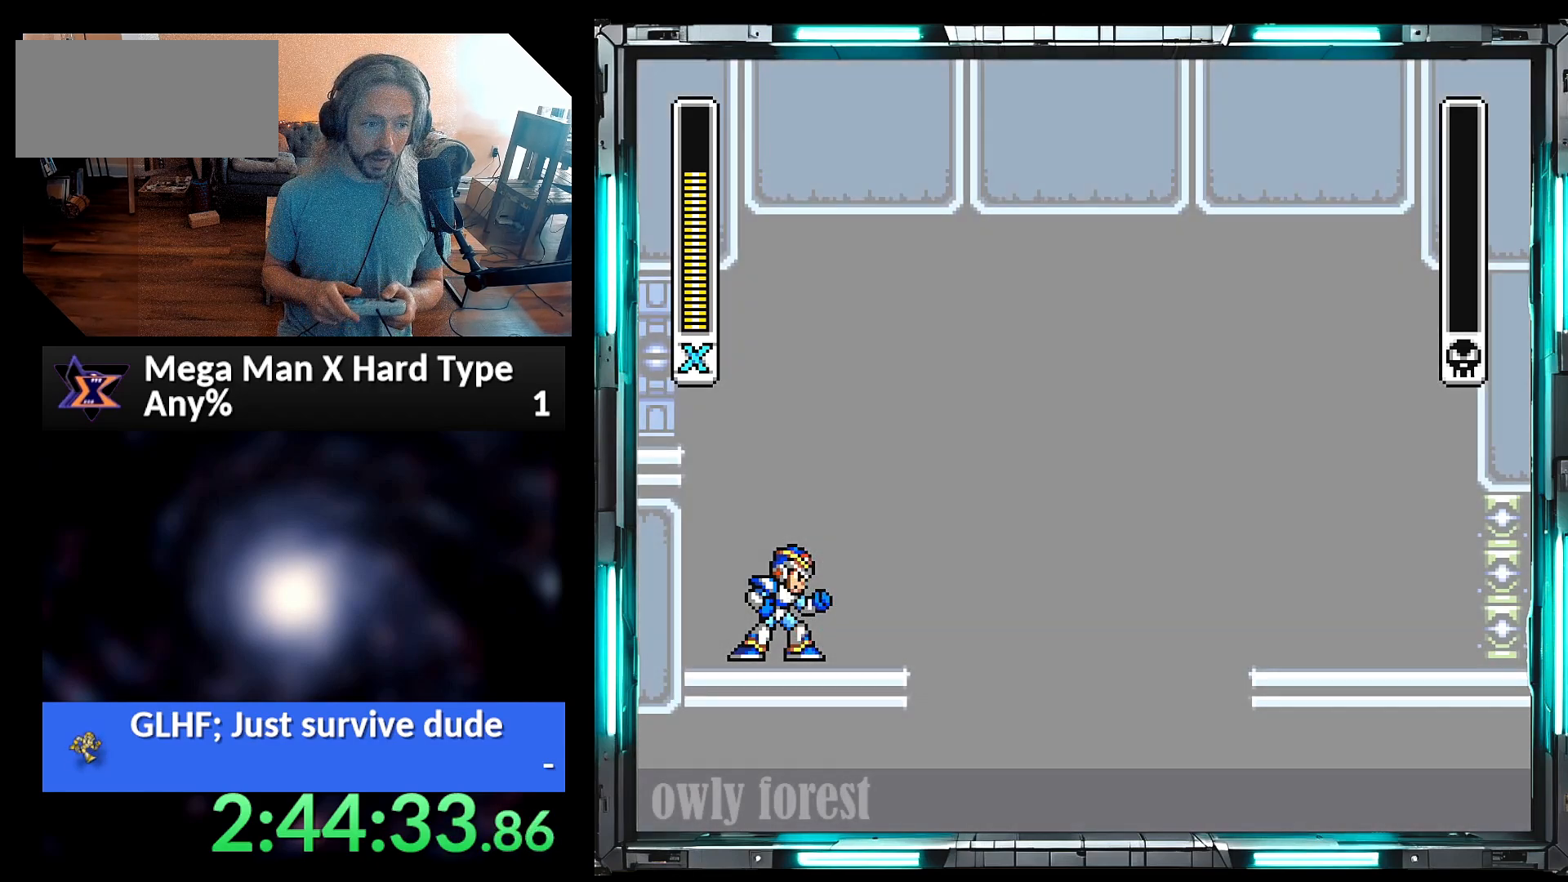
Gameplay with a controller (Nintendo layout); each line is a JSON object with the inputs held at the frame after it (dt_ms = milliseconds from this image to that frame). "events" lists button and stick changes between this image and that frame as [ms after this image, input, new state], when the widget could be followed in between. Not read: L3 R3.
{"dt_ms": 500, "buttons": ["Y"], "events": [[283, "Y", "down"]]}
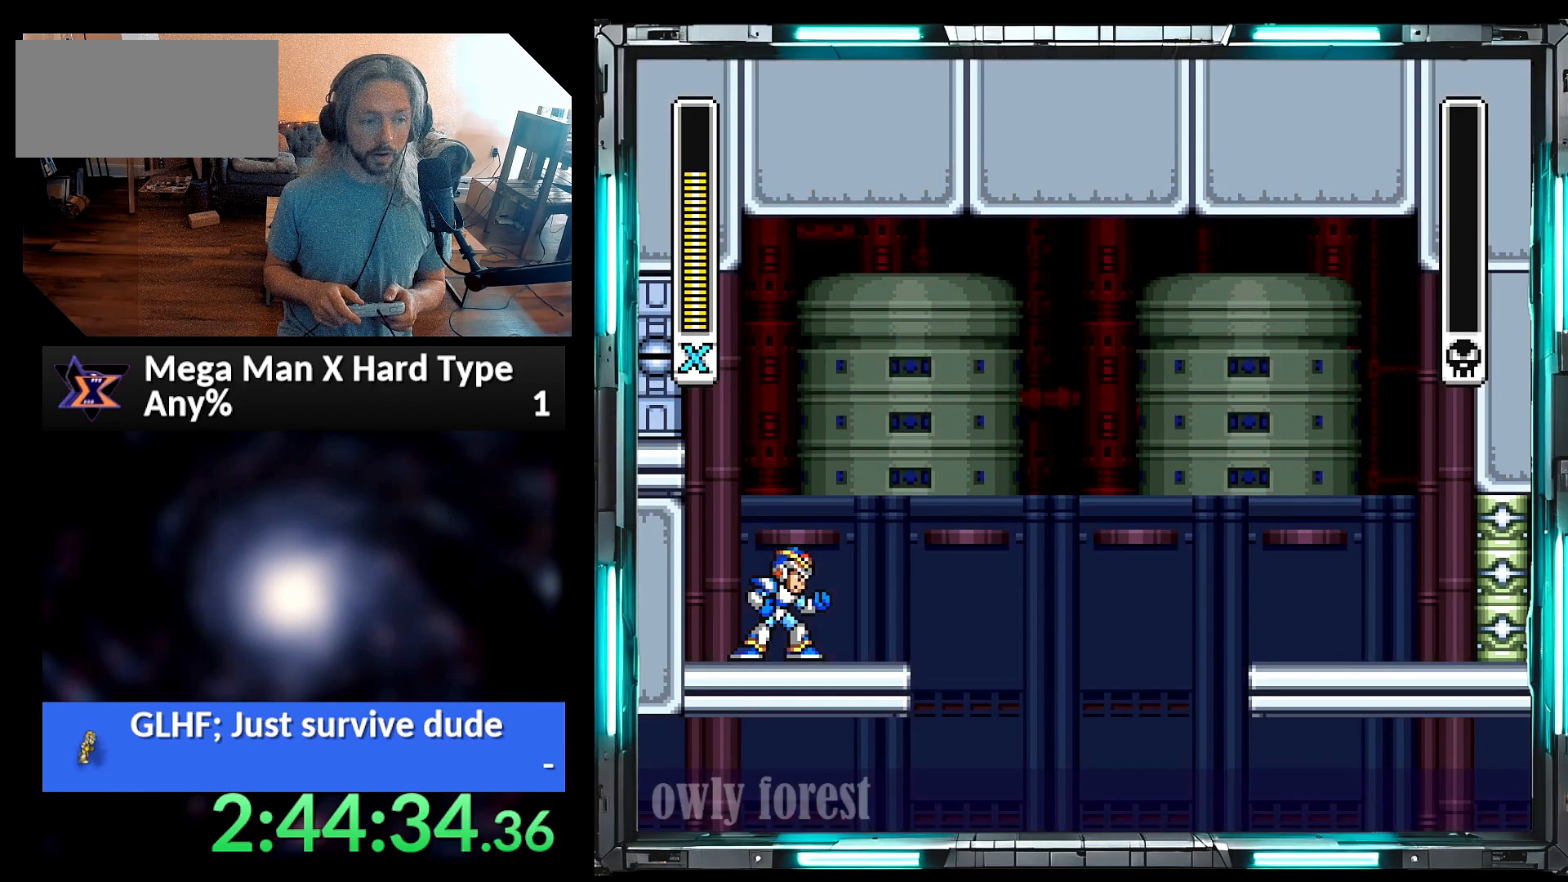
{"dt_ms": 500, "buttons": ["Y"], "events": []}
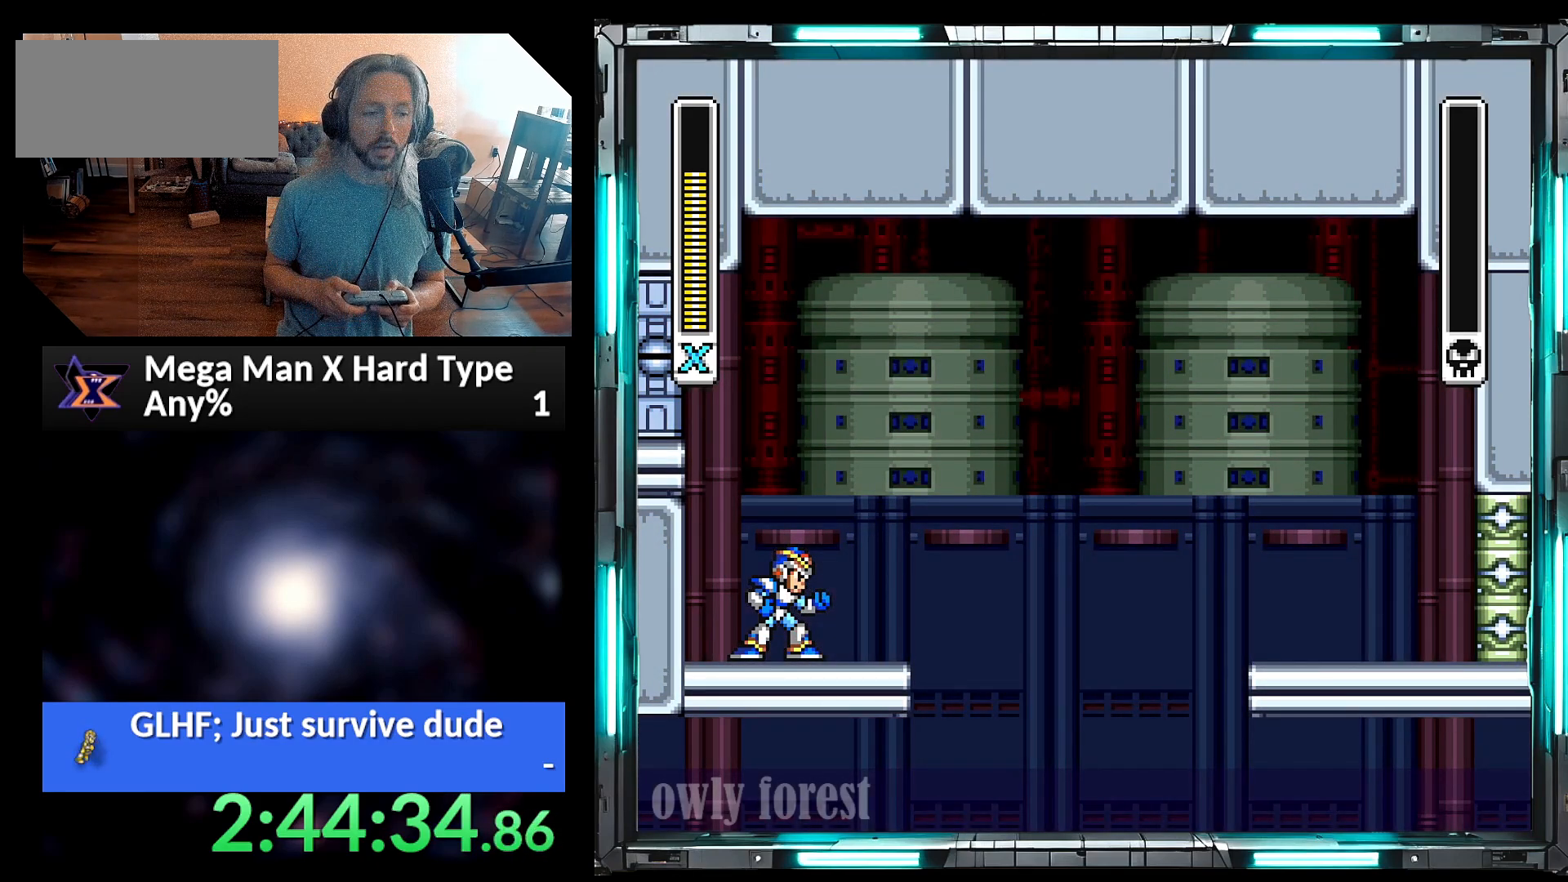
{"dt_ms": 500, "buttons": ["Y"], "events": []}
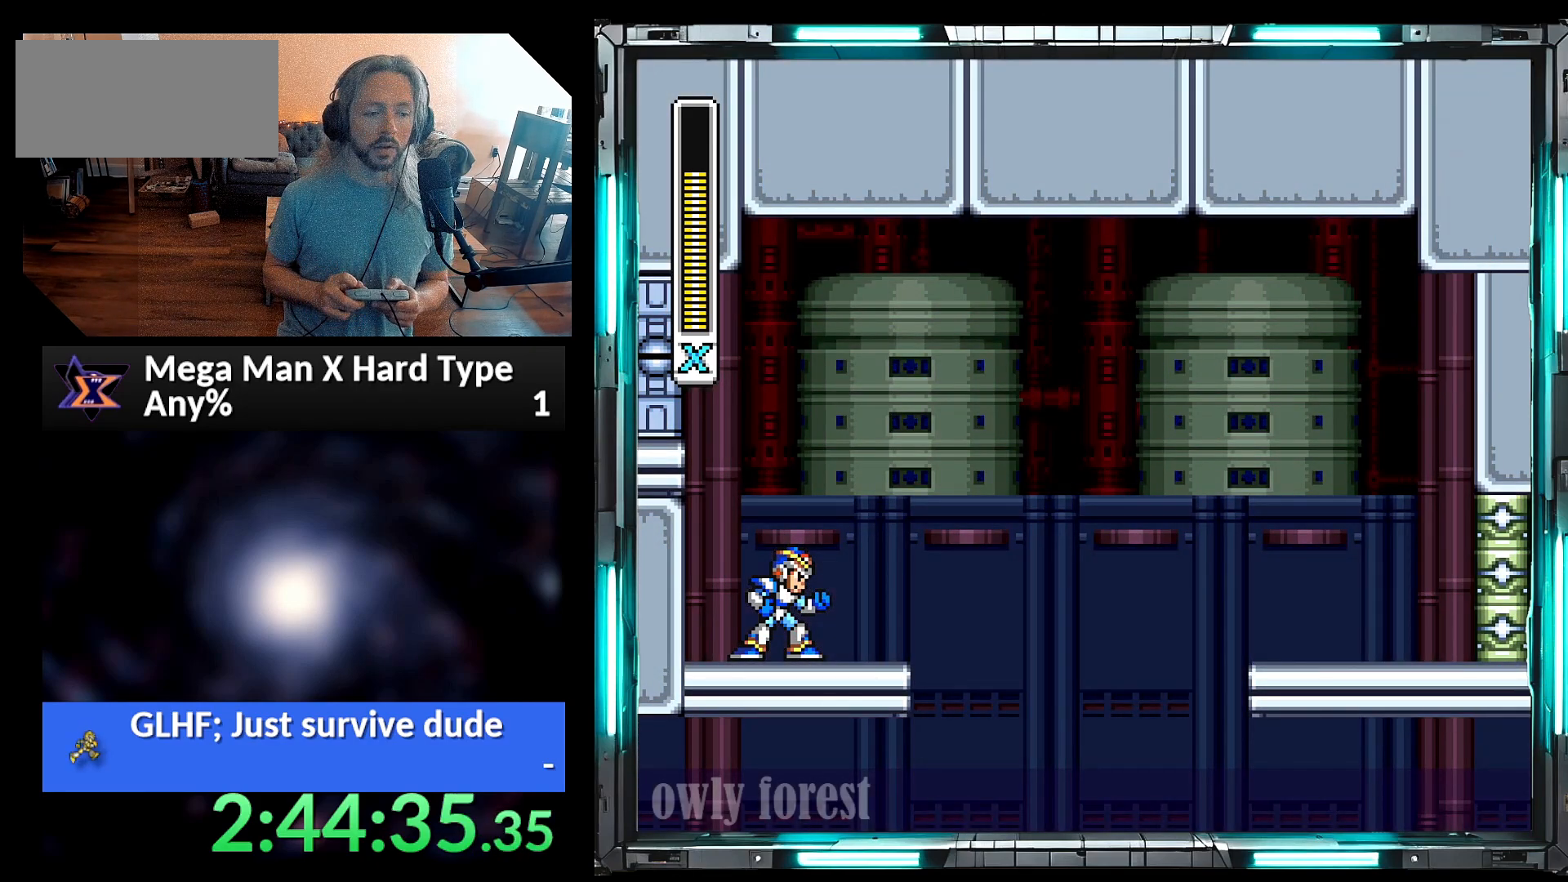
{"dt_ms": 500, "buttons": ["Y", "DPAD_RIGHT"], "events": [[417, "DPAD_RIGHT", "down"]]}
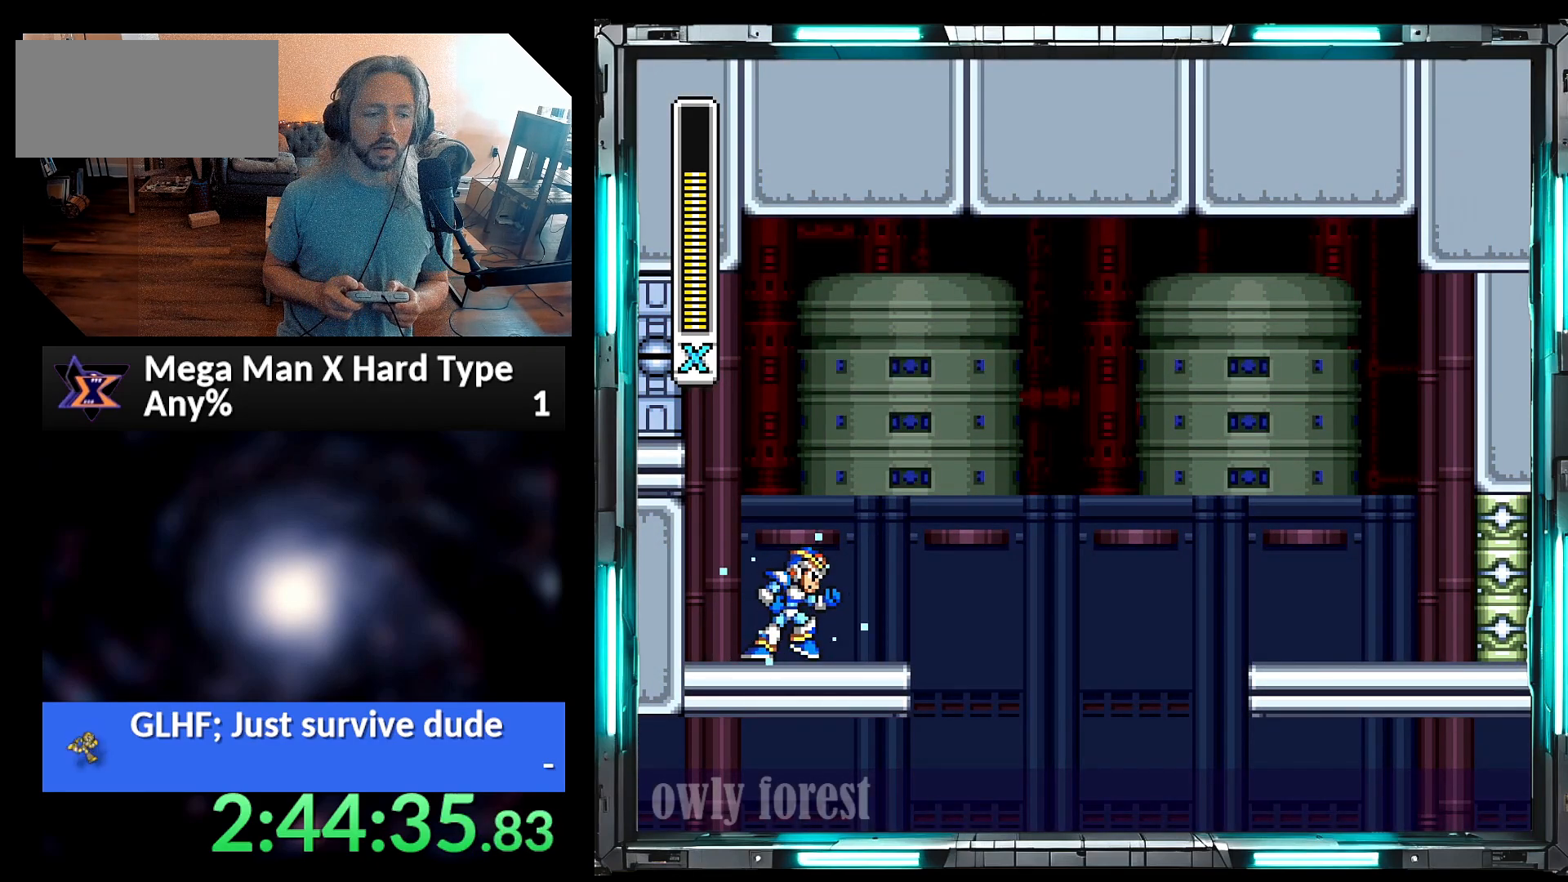
{"dt_ms": 500, "buttons": ["A", "B", "Y", "DPAD_RIGHT"], "events": [[100, "A", "down"], [167, "B", "down"]]}
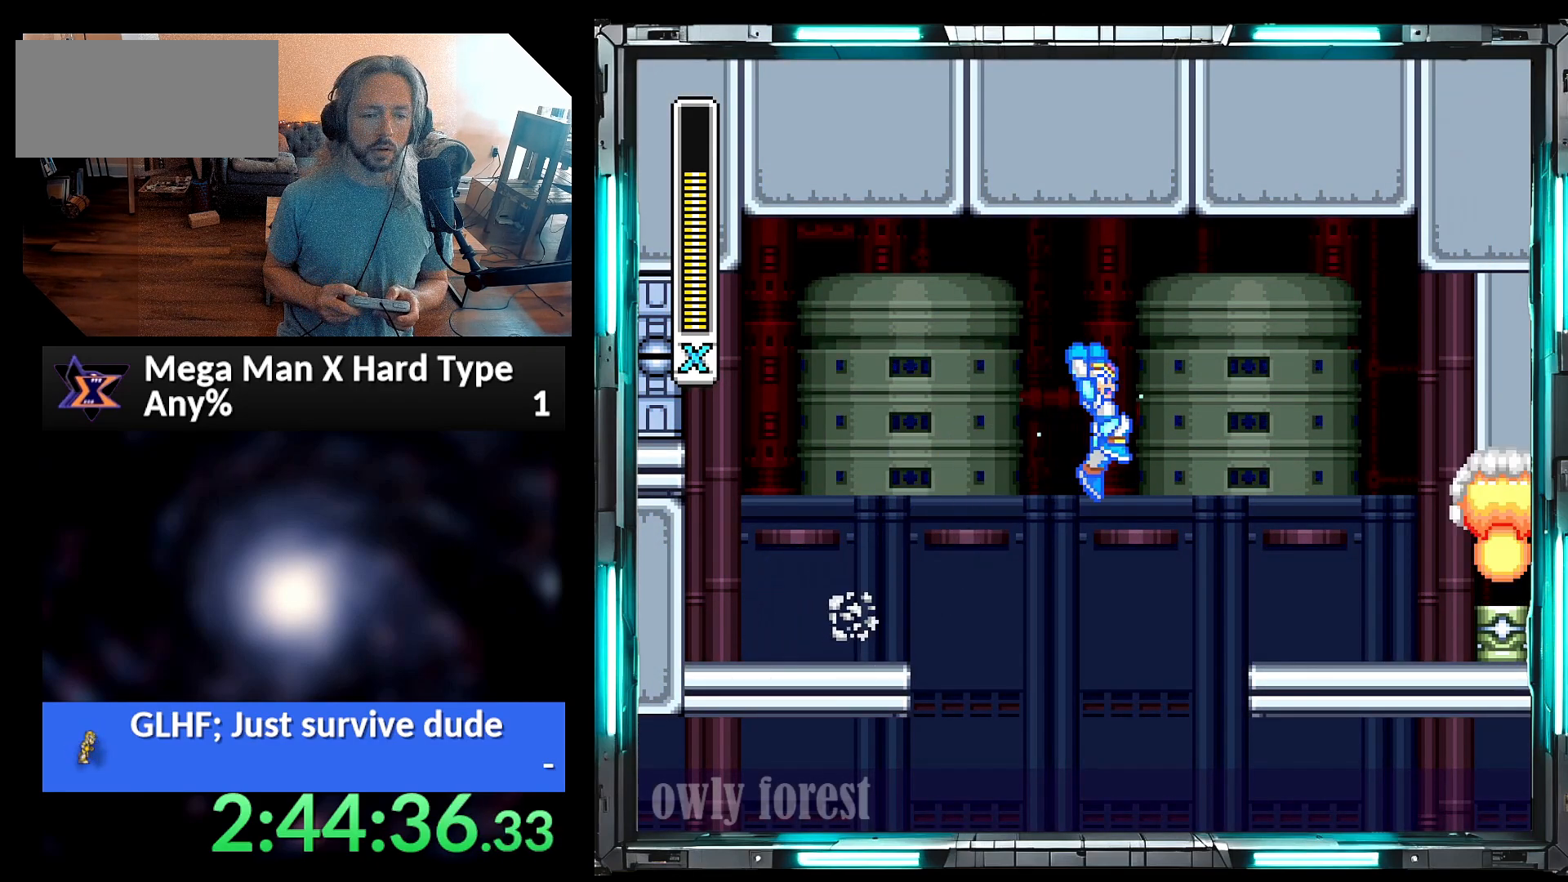
{"dt_ms": 500, "buttons": ["A", "Y", "DPAD_RIGHT"], "events": [[100, "A", "up"], [100, "B", "up"], [450, "A", "down"]]}
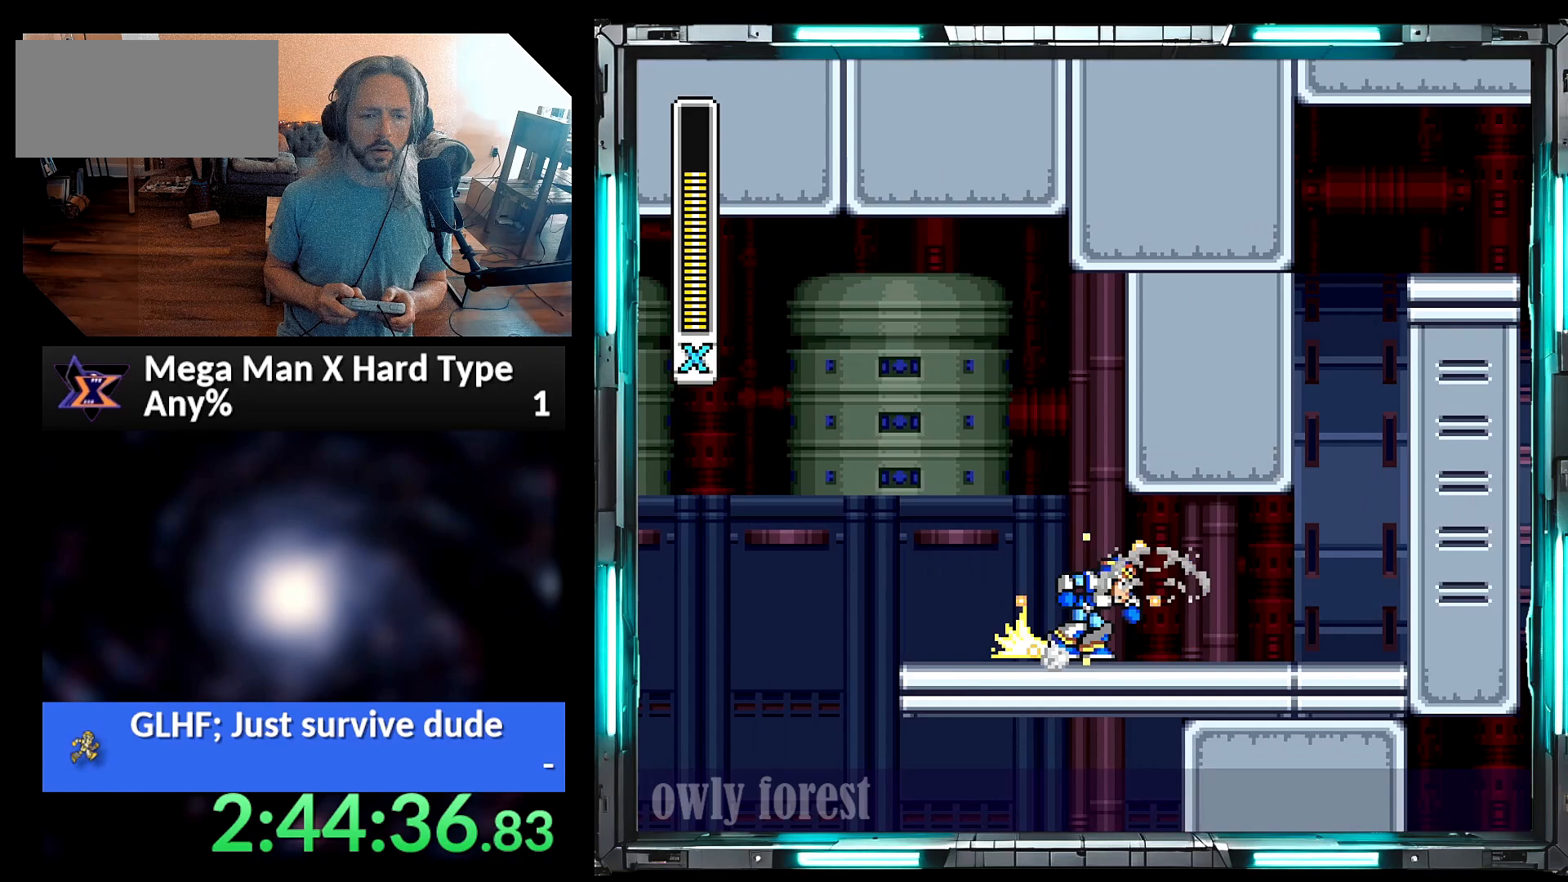
{"dt_ms": 500, "buttons": ["B", "Y", "DPAD_RIGHT"], "events": [[317, "B", "down"], [483, "A", "up"]]}
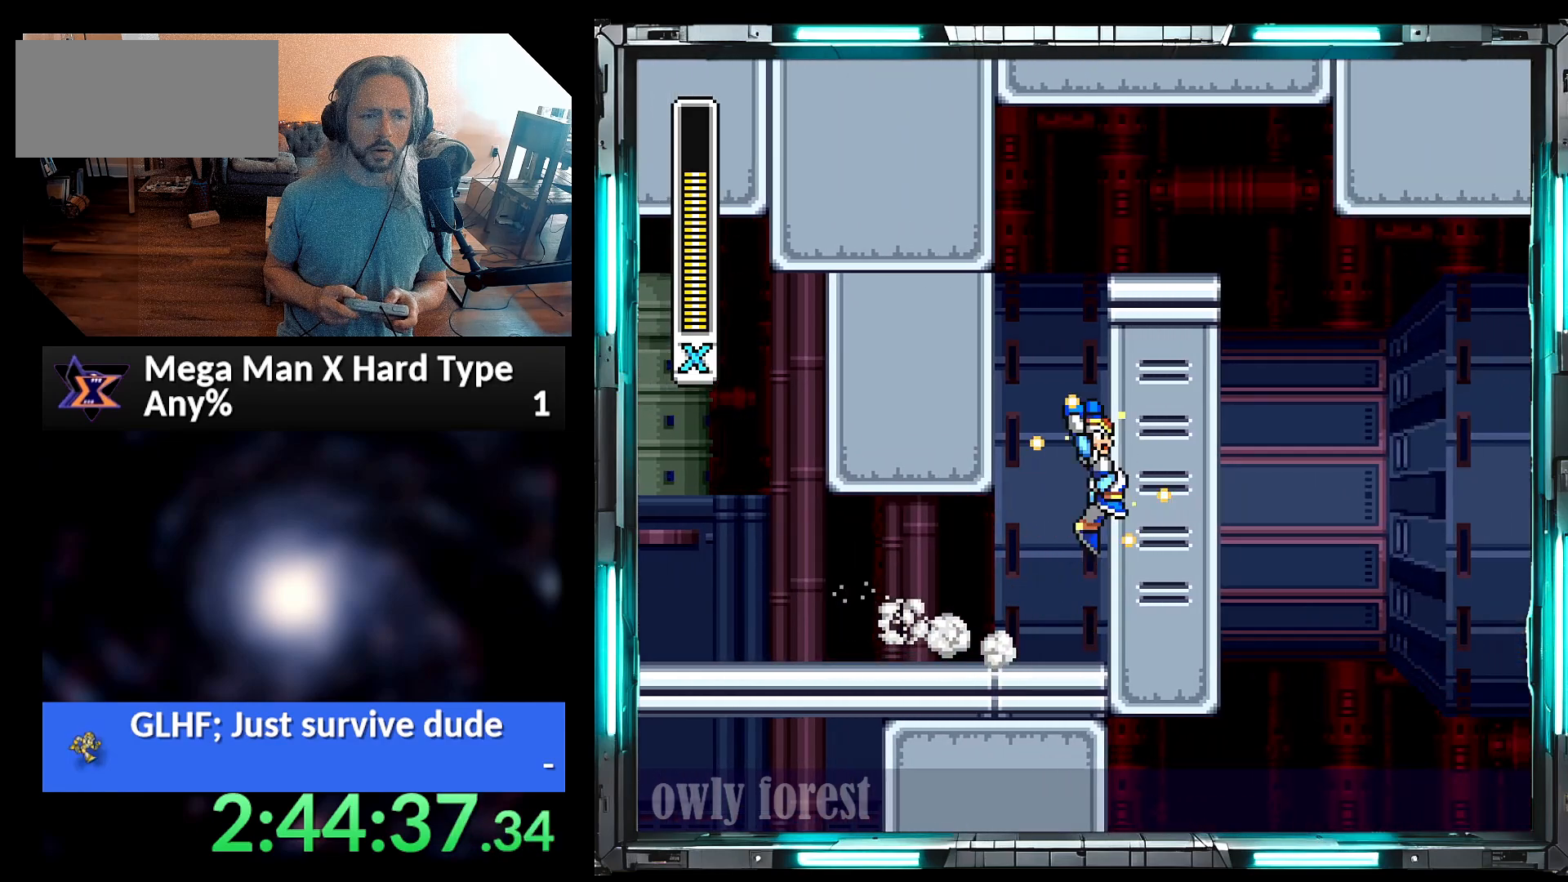
{"dt_ms": 500, "buttons": ["B", "Y", "DPAD_RIGHT"], "events": [[33, "B", "up"], [133, "B", "down"], [383, "B", "up"], [500, "B", "down"]]}
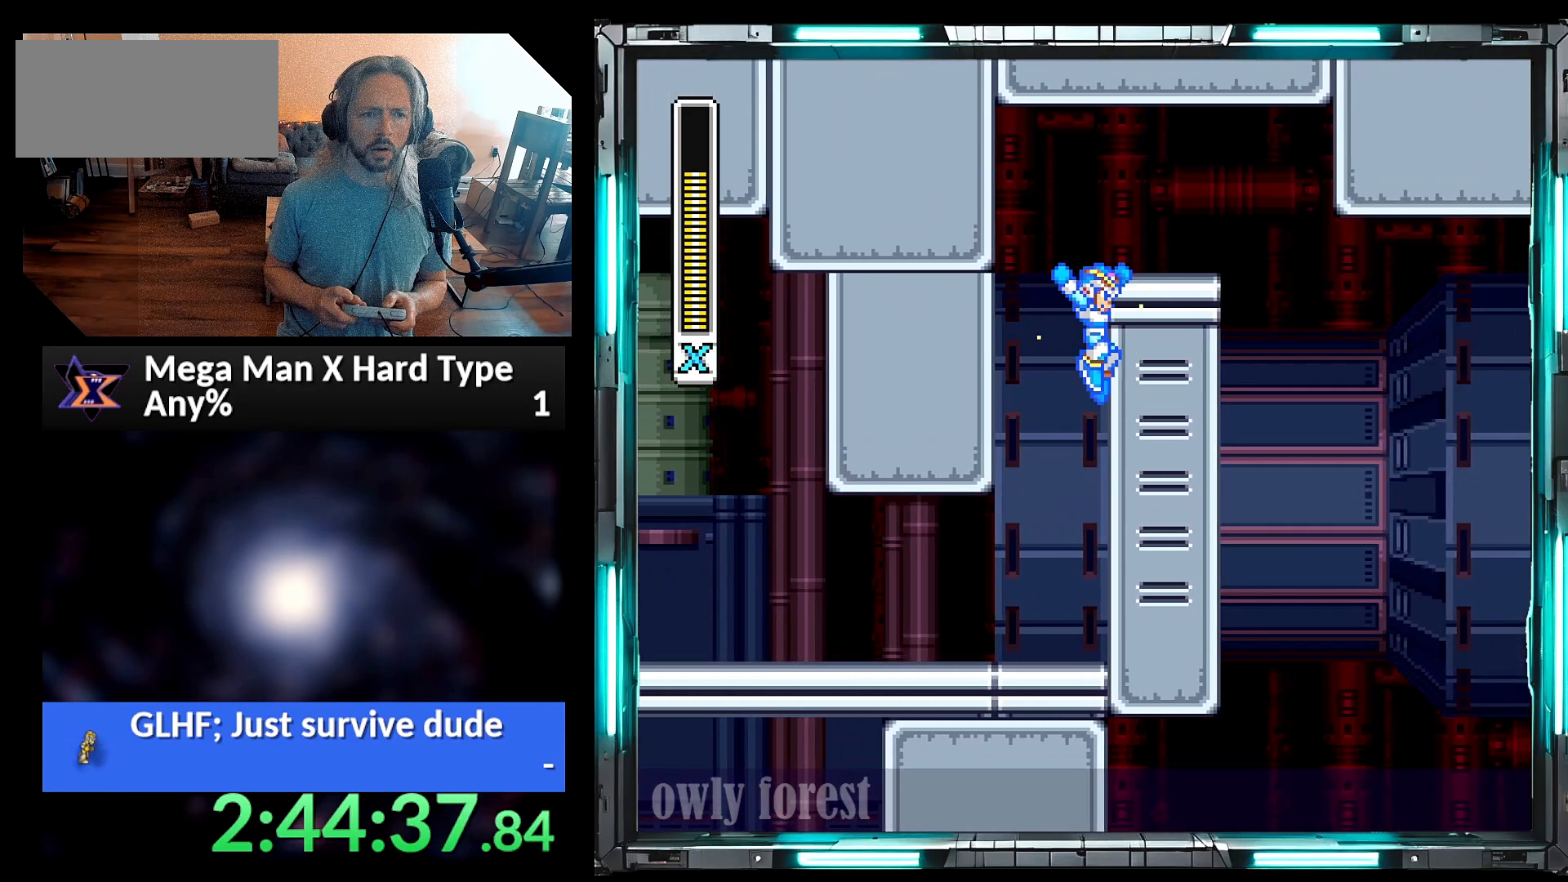
{"dt_ms": 500, "buttons": ["Y", "DPAD_RIGHT"], "events": [[283, "B", "up"]]}
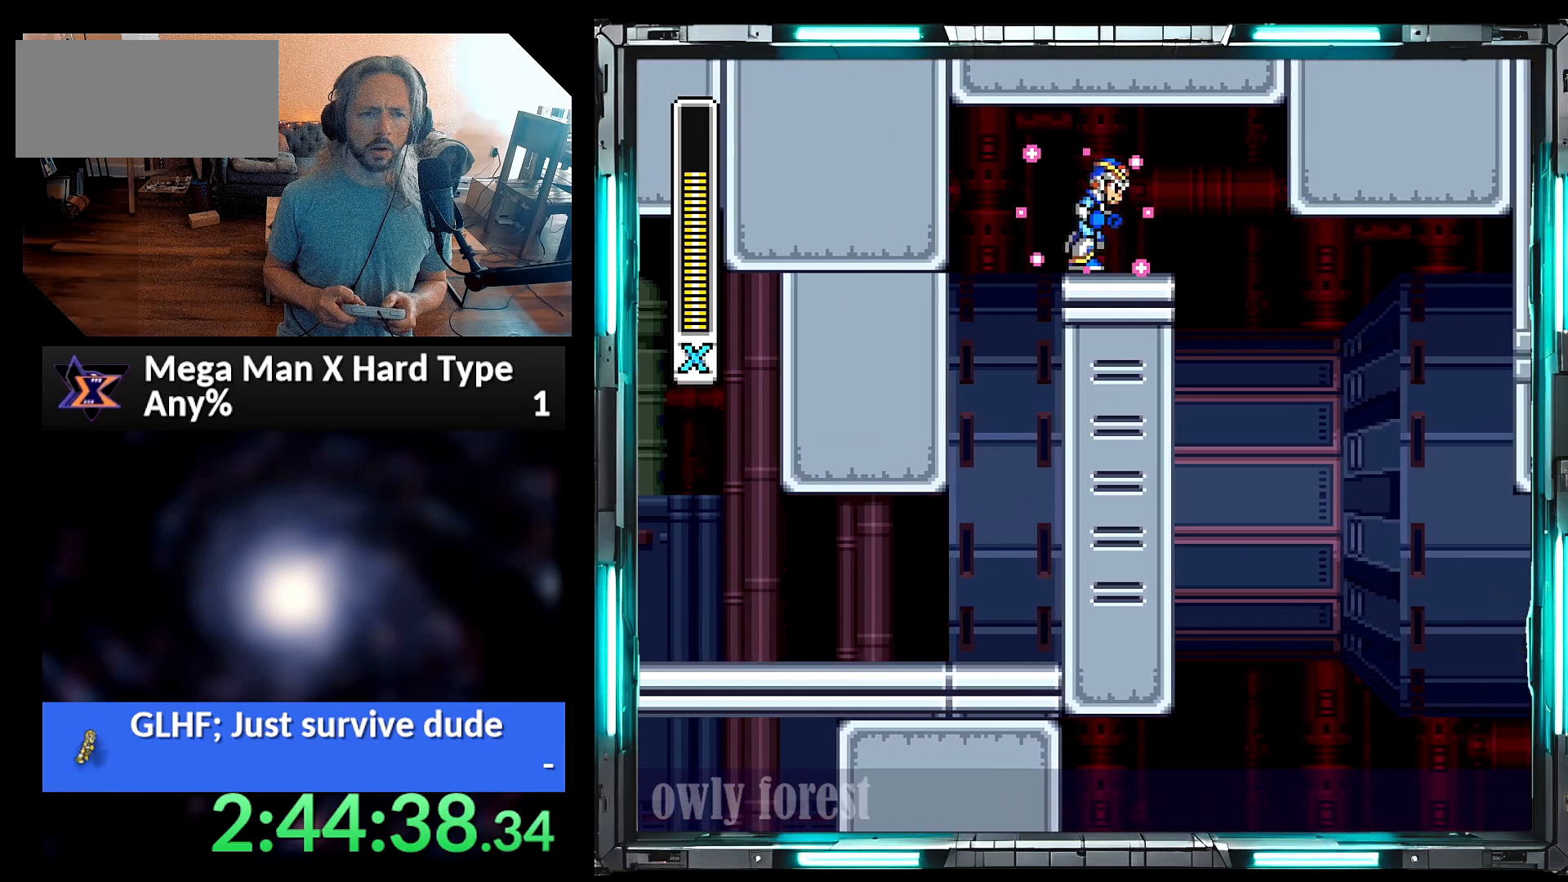
{"dt_ms": 500, "buttons": [], "events": [[217, "Y", "up"], [250, "DPAD_RIGHT", "up"]]}
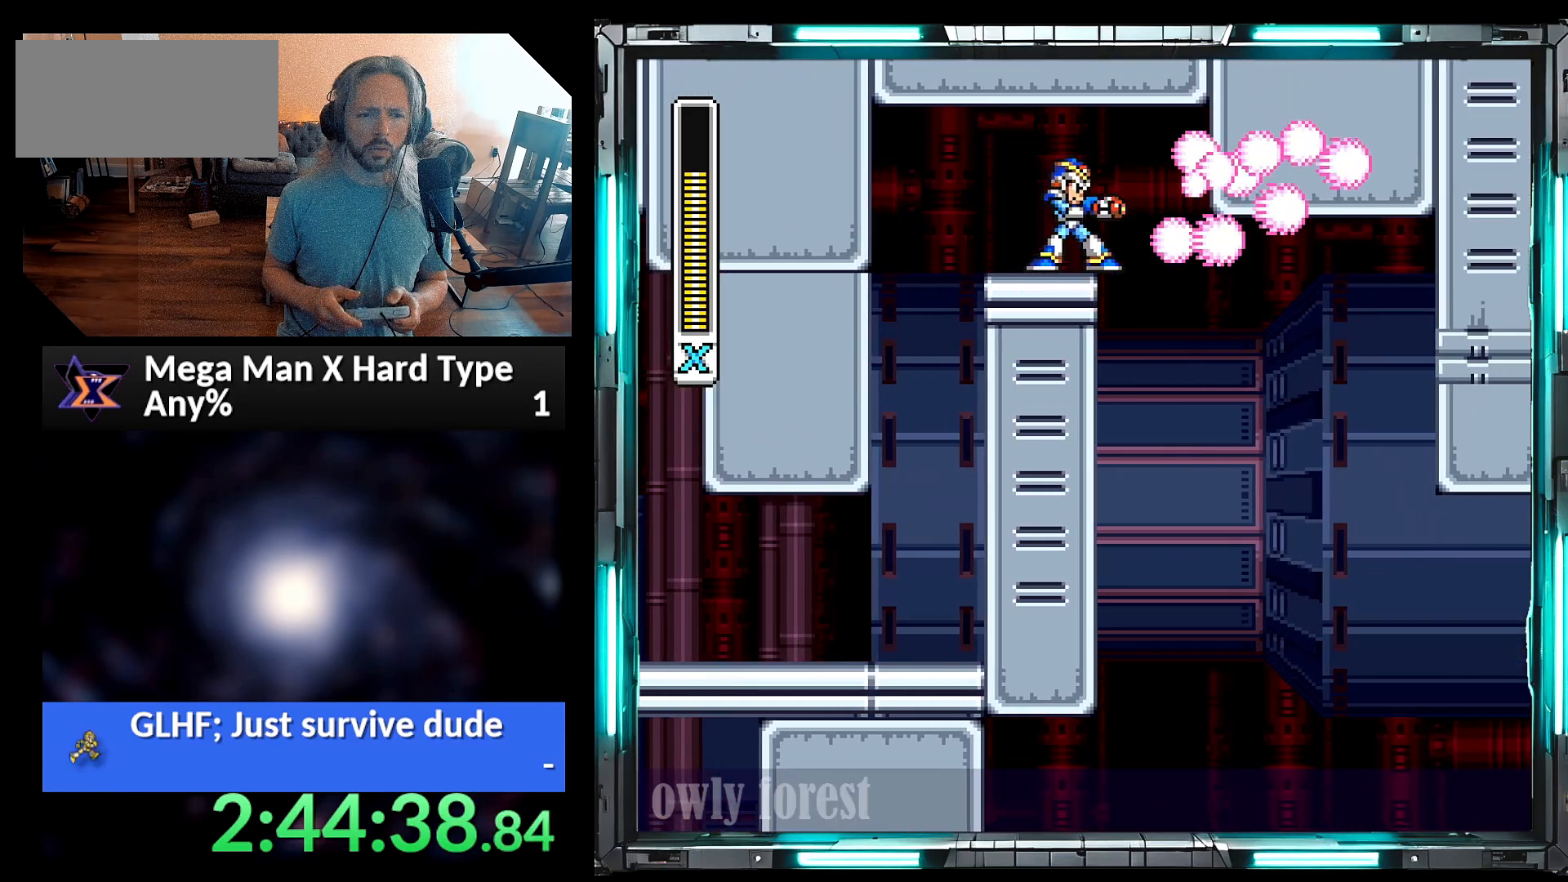
{"dt_ms": 500, "buttons": [], "events": [[167, "DPAD_RIGHT", "down"], [417, "DPAD_RIGHT", "up"]]}
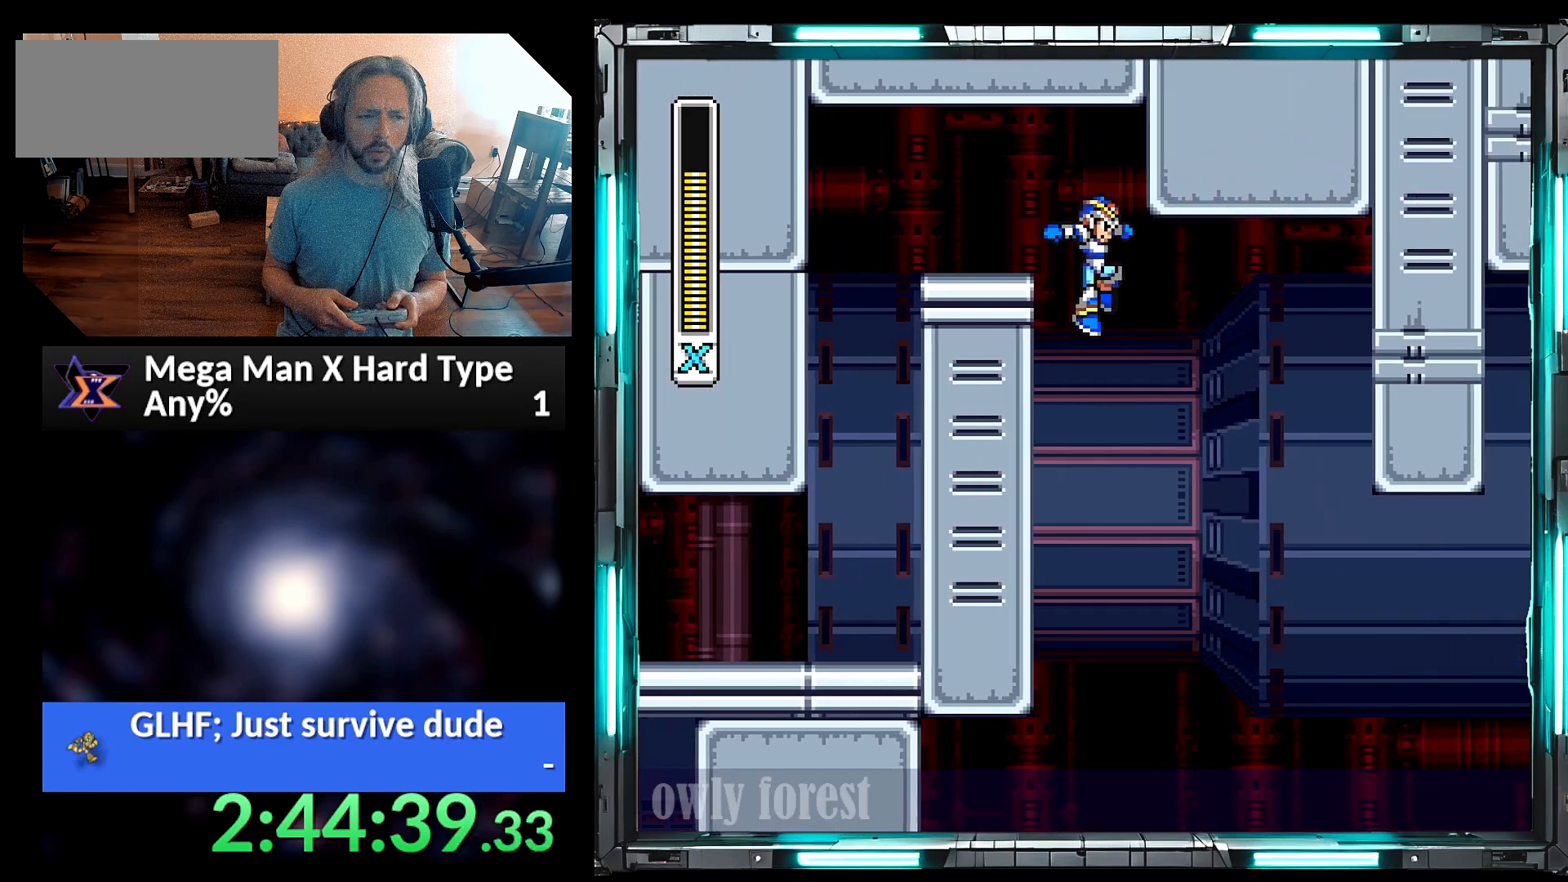
{"dt_ms": 500, "buttons": ["DPAD_LEFT"], "events": [[33, "DPAD_LEFT", "down"]]}
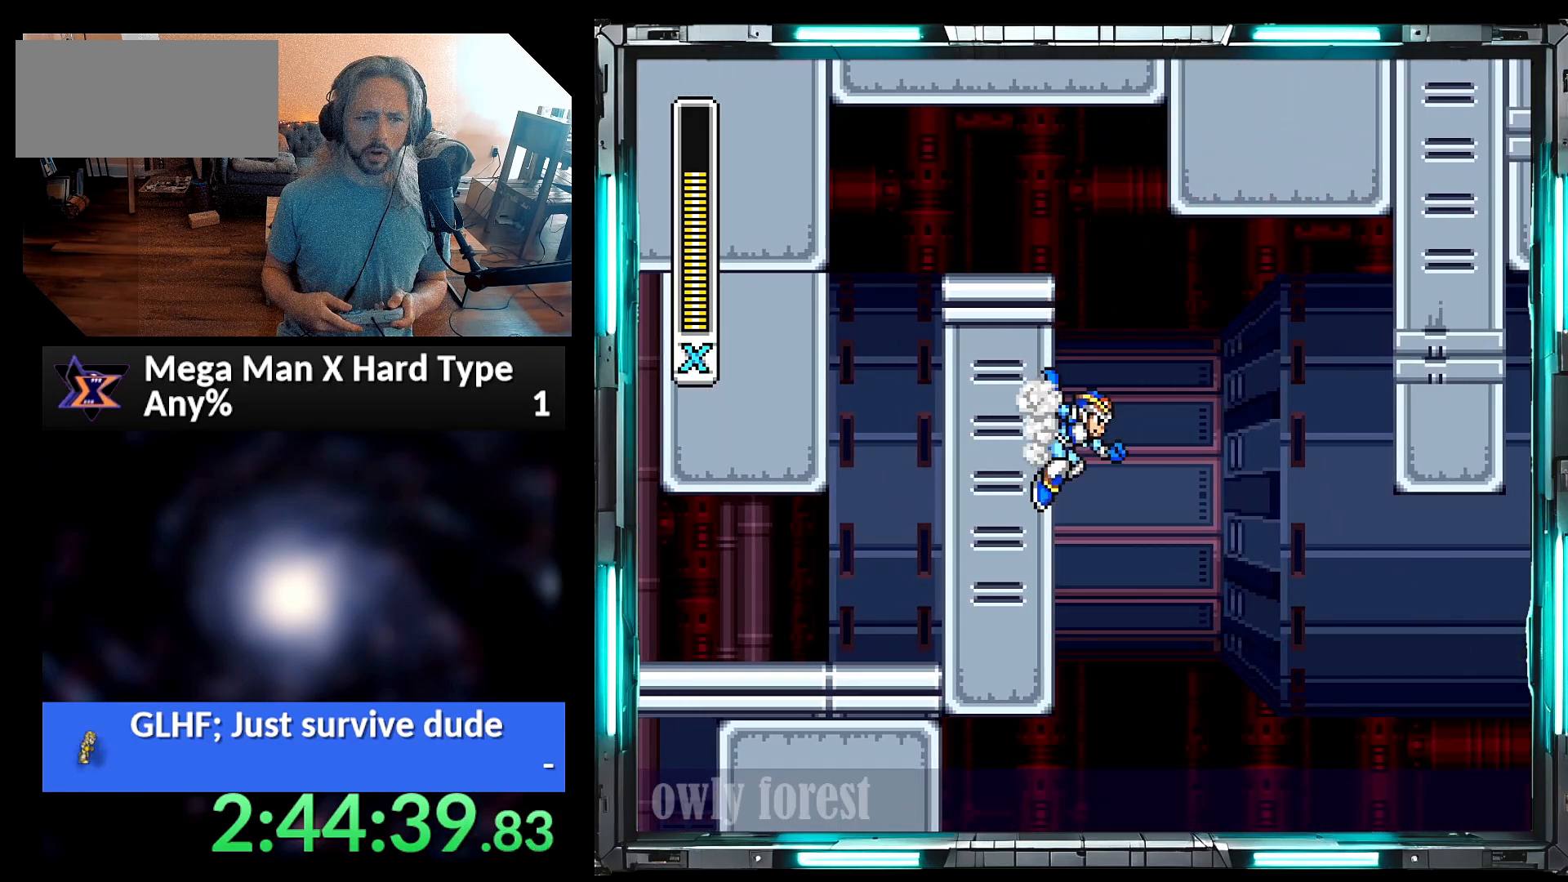
{"dt_ms": 500, "buttons": ["B", "DPAD_LEFT"], "events": [[383, "B", "down"]]}
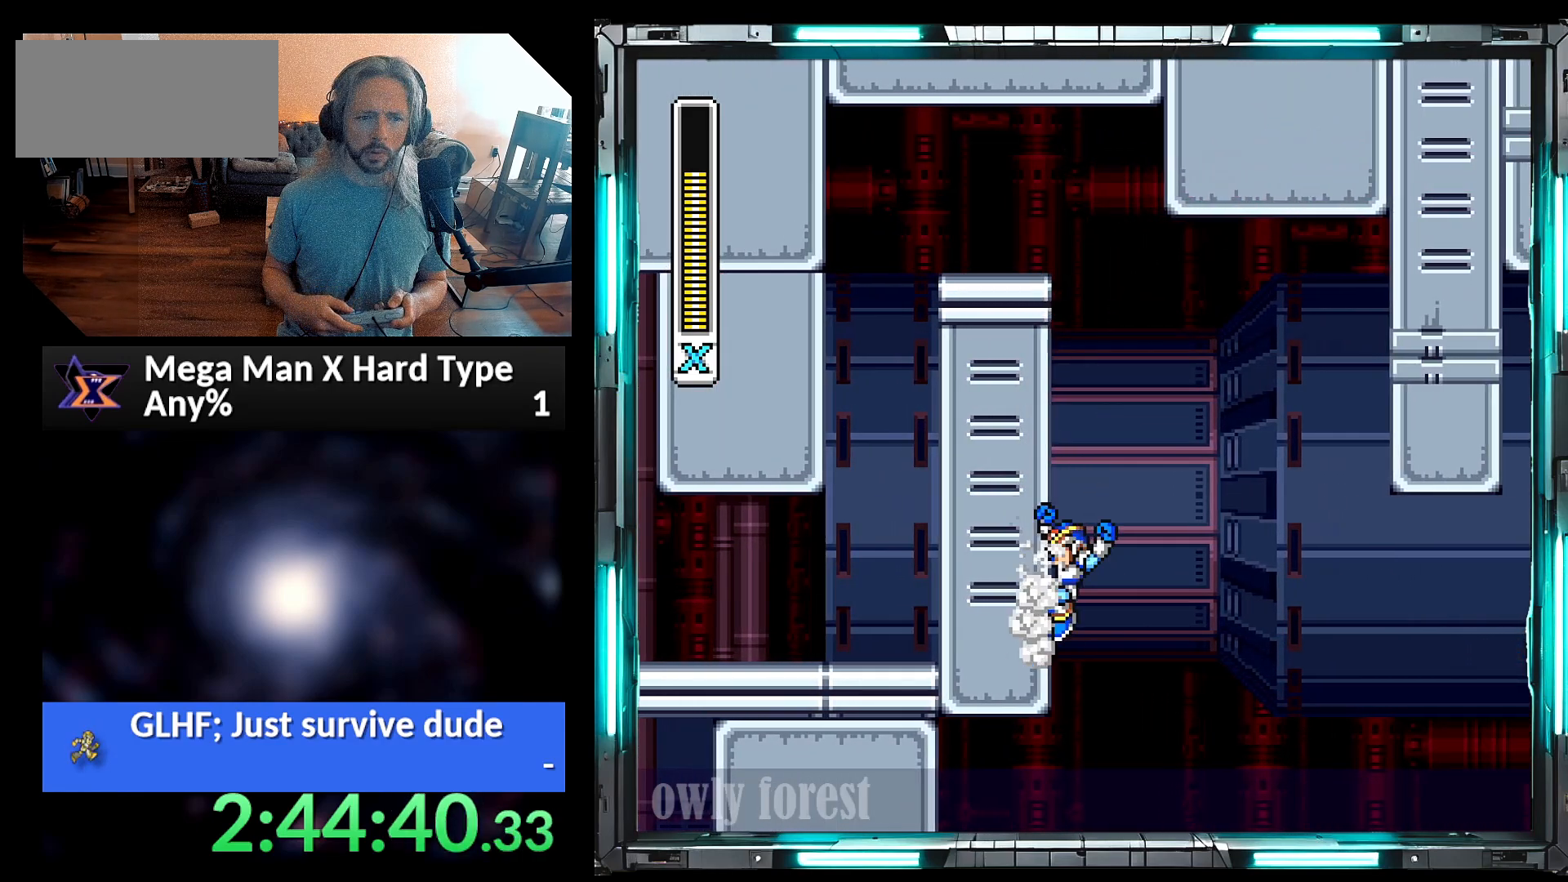
{"dt_ms": 500, "buttons": ["DPAD_LEFT"], "events": [[67, "B", "up"]]}
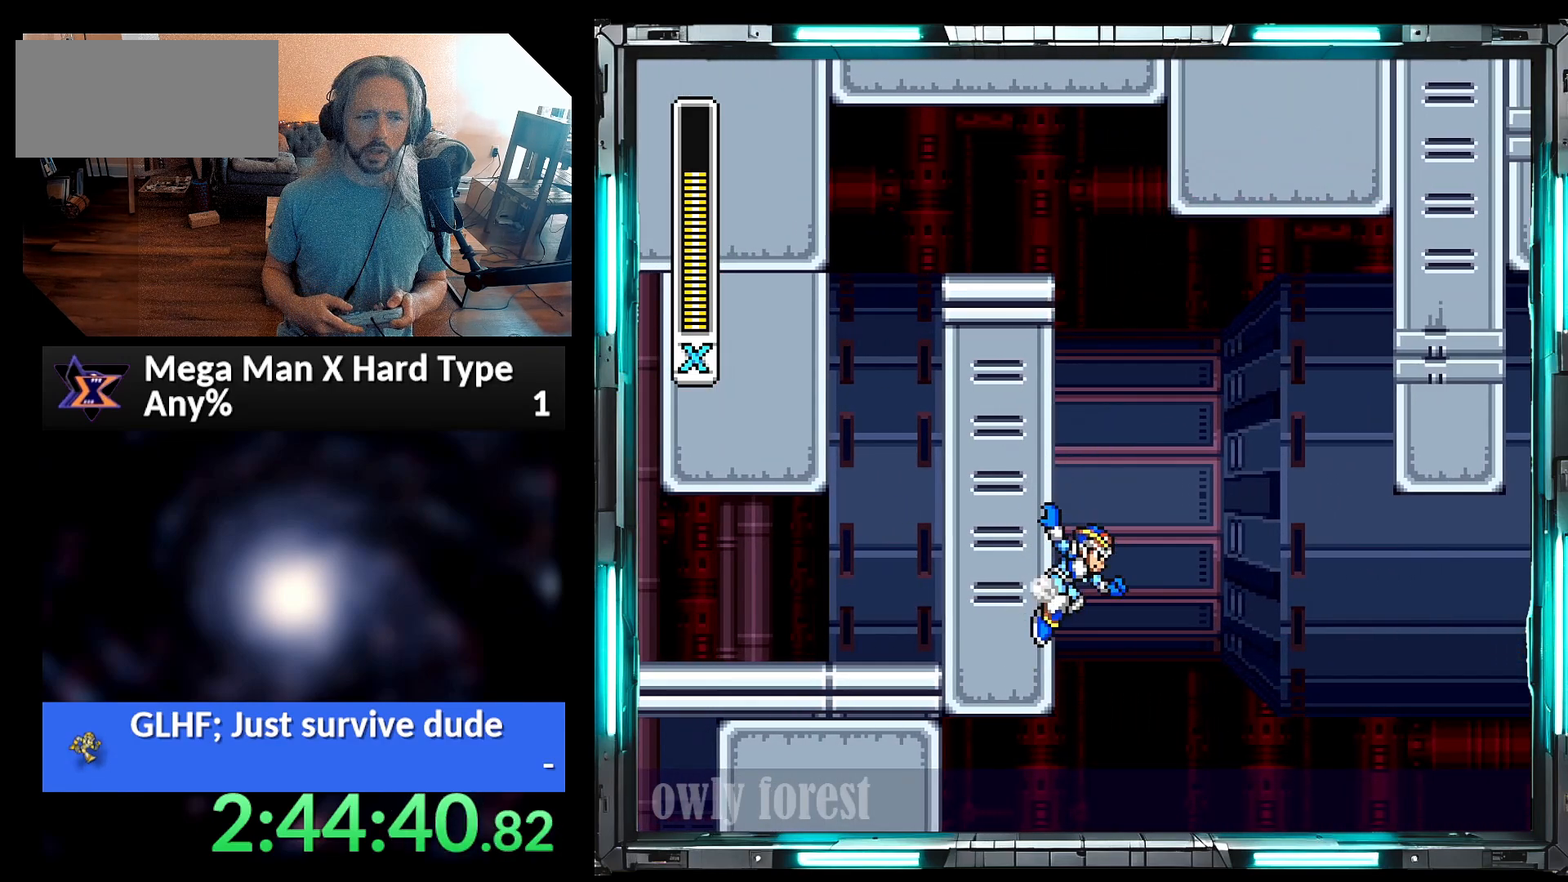
{"dt_ms": 500, "buttons": ["DPAD_LEFT"], "events": [[100, "B", "down"], [283, "B", "up"]]}
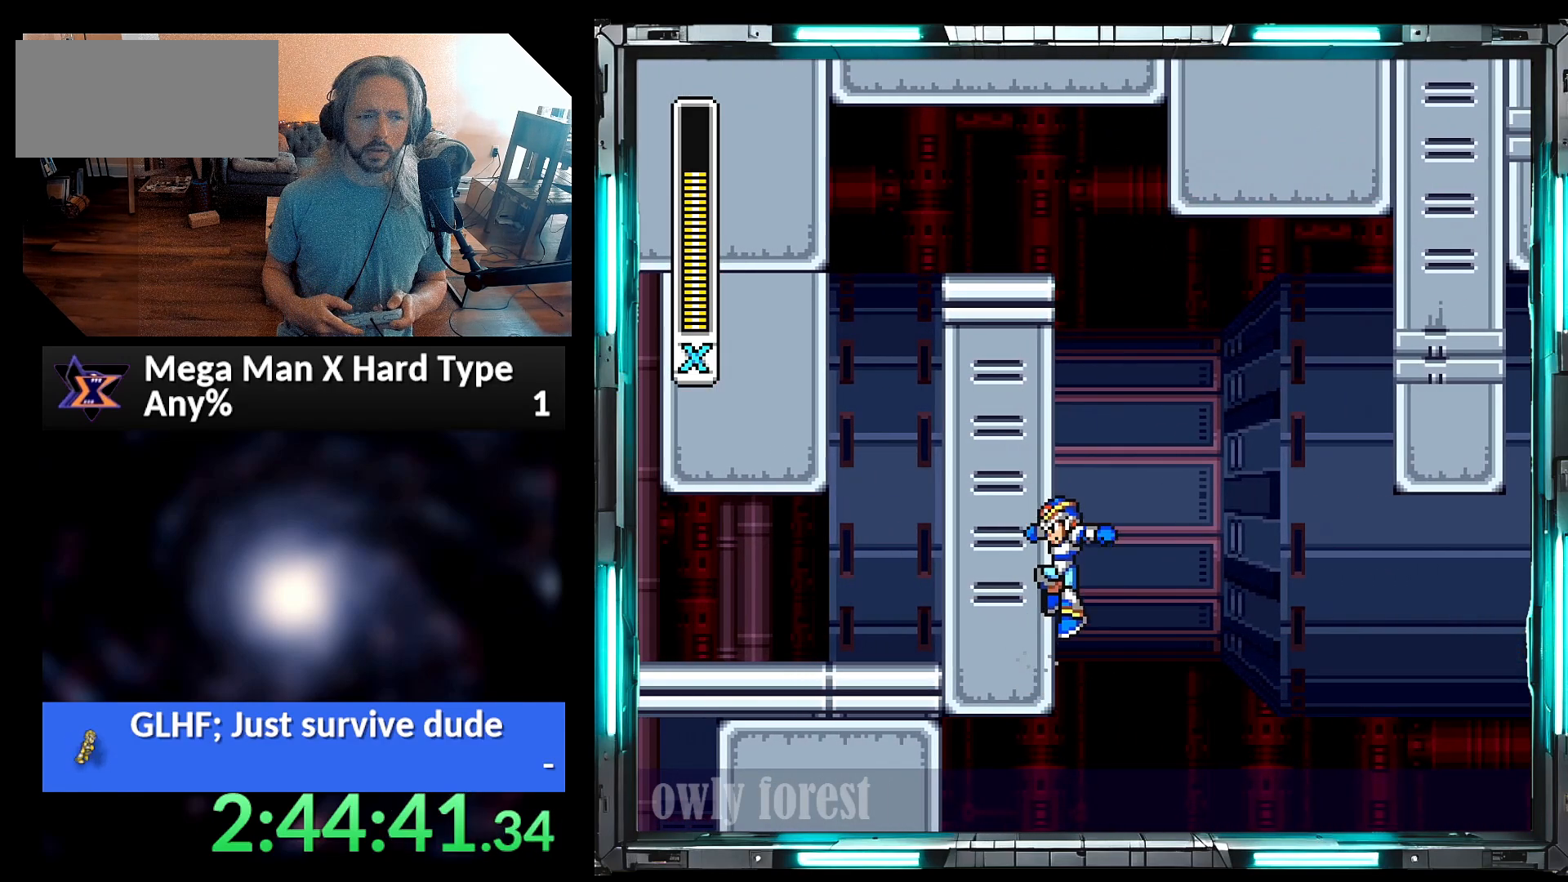
{"dt_ms": 500, "buttons": ["B", "DPAD_LEFT"], "events": [[317, "B", "down"]]}
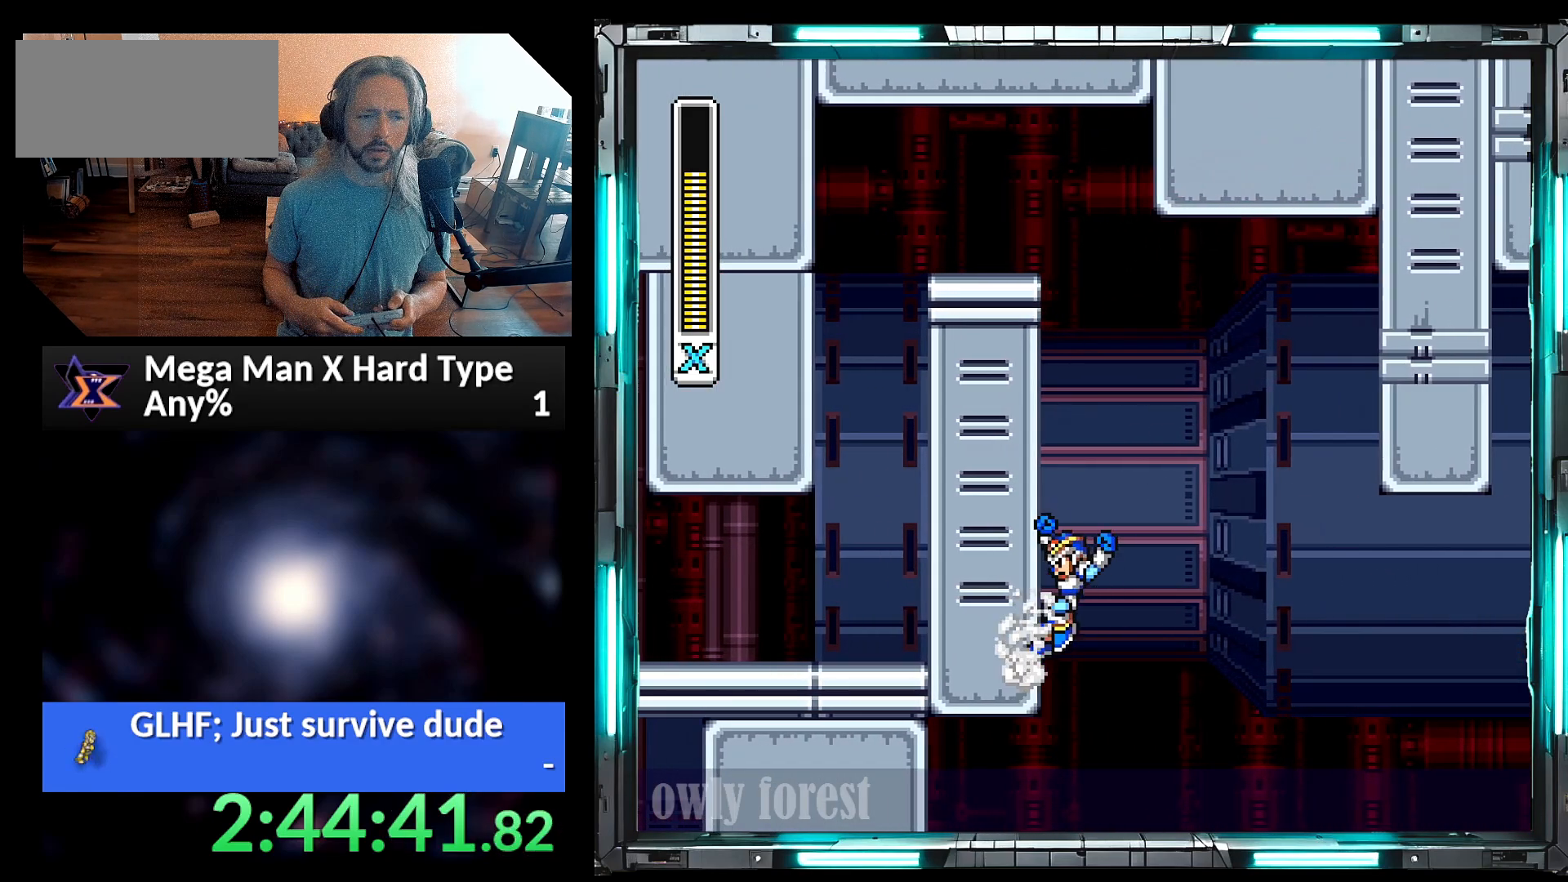
{"dt_ms": 500, "buttons": ["A", "DPAD_LEFT"], "events": [[67, "B", "up"], [500, "A", "down"]]}
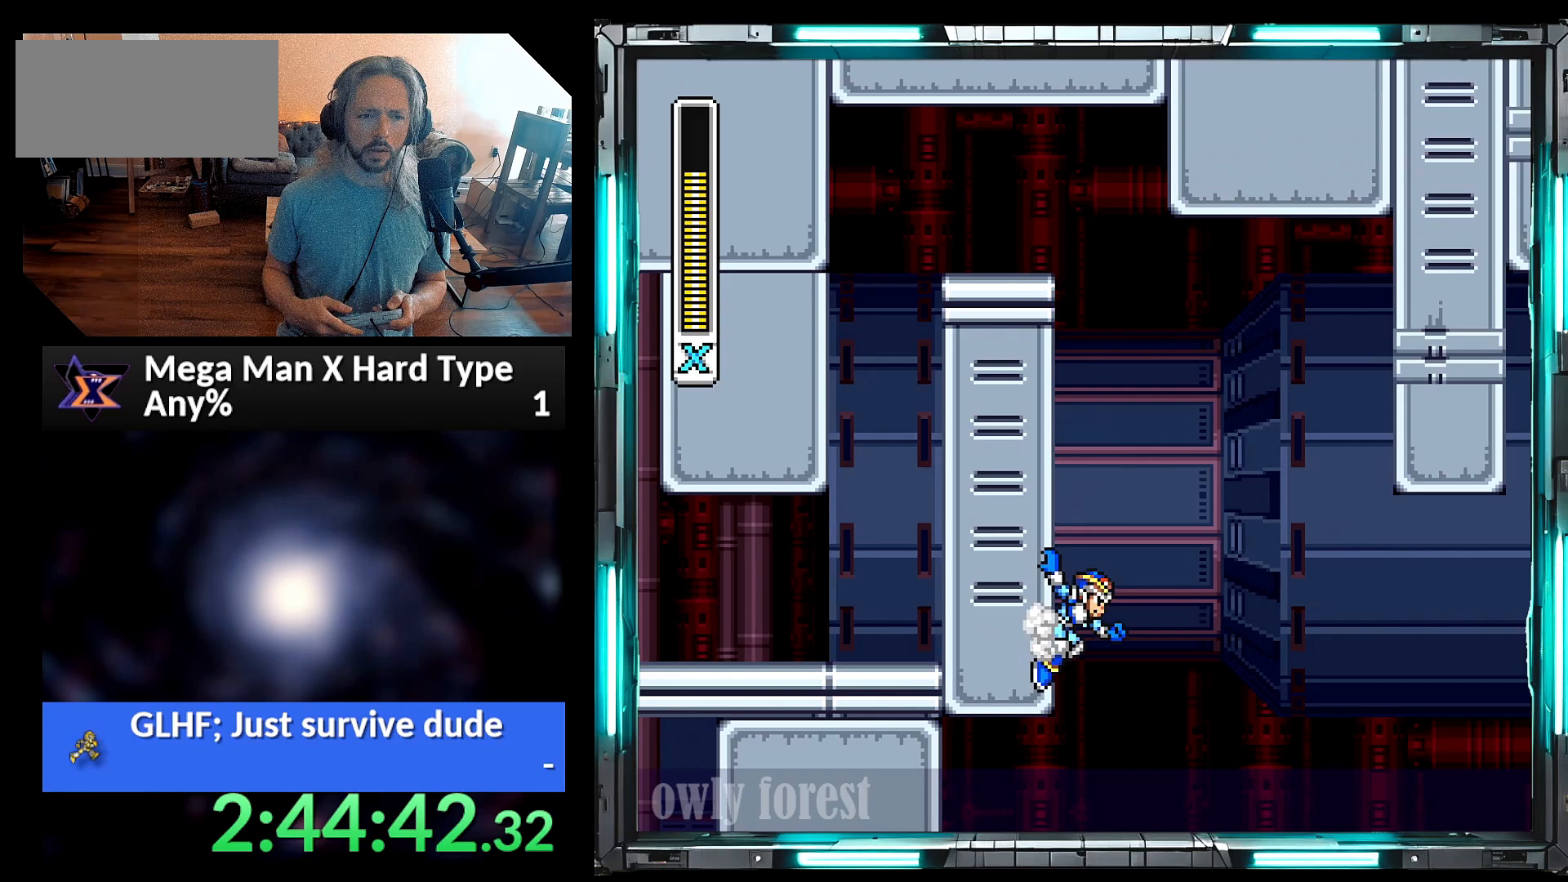
{"dt_ms": 500, "buttons": ["DPAD_LEFT"], "events": [[33, "B", "down"], [283, "A", "up"], [283, "B", "up"]]}
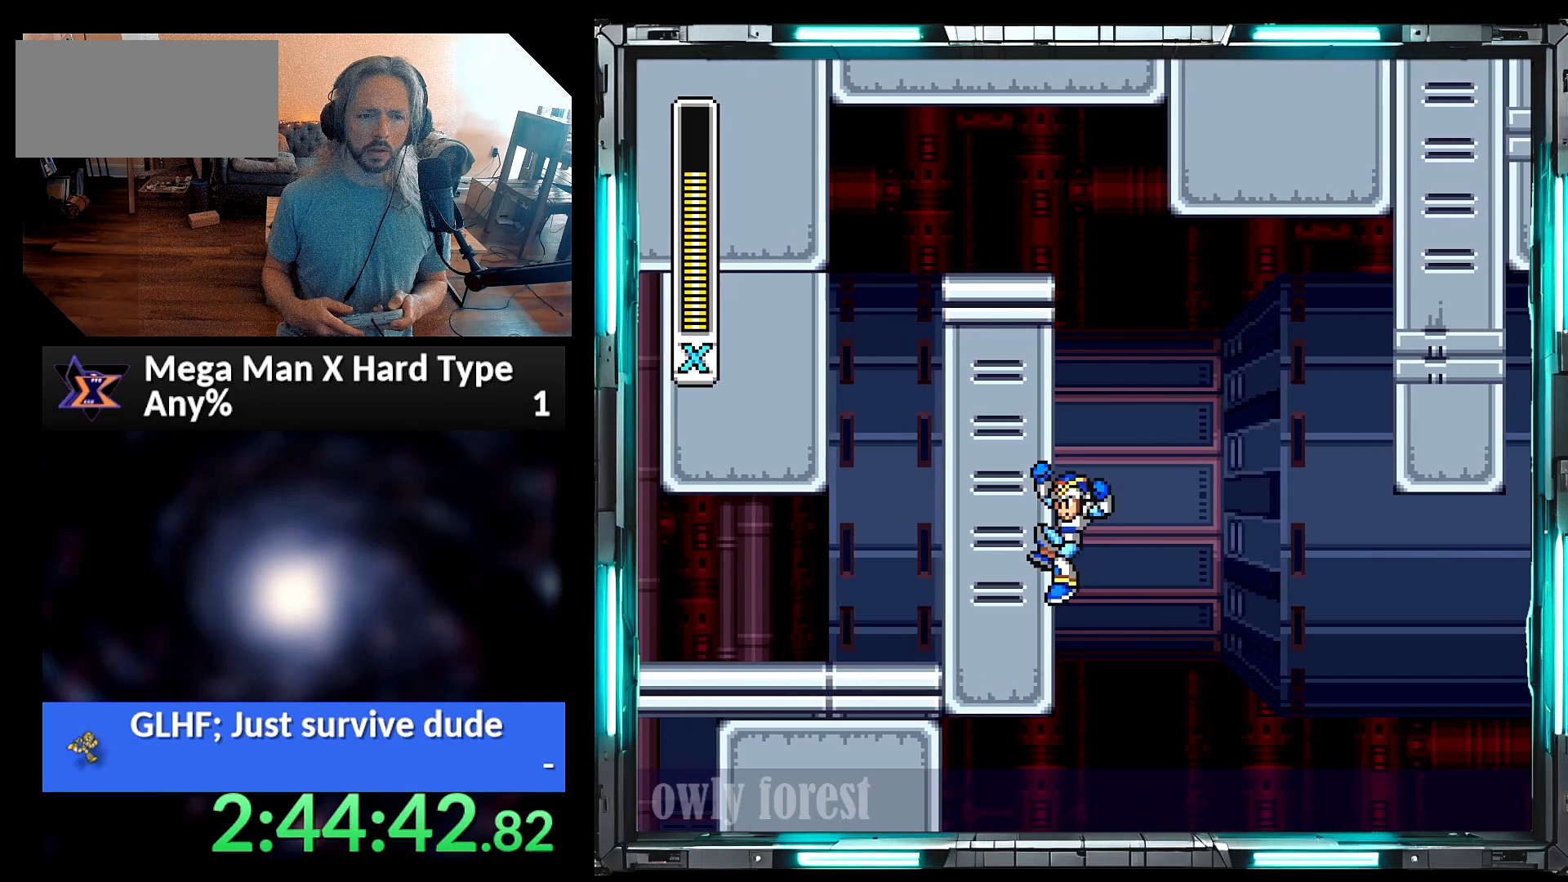
{"dt_ms": 500, "buttons": ["DPAD_LEFT"], "events": [[133, "A", "down"], [133, "B", "down"], [283, "DPAD_LEFT", "up"], [350, "A", "up"], [350, "B", "up"], [383, "DPAD_LEFT", "down"]]}
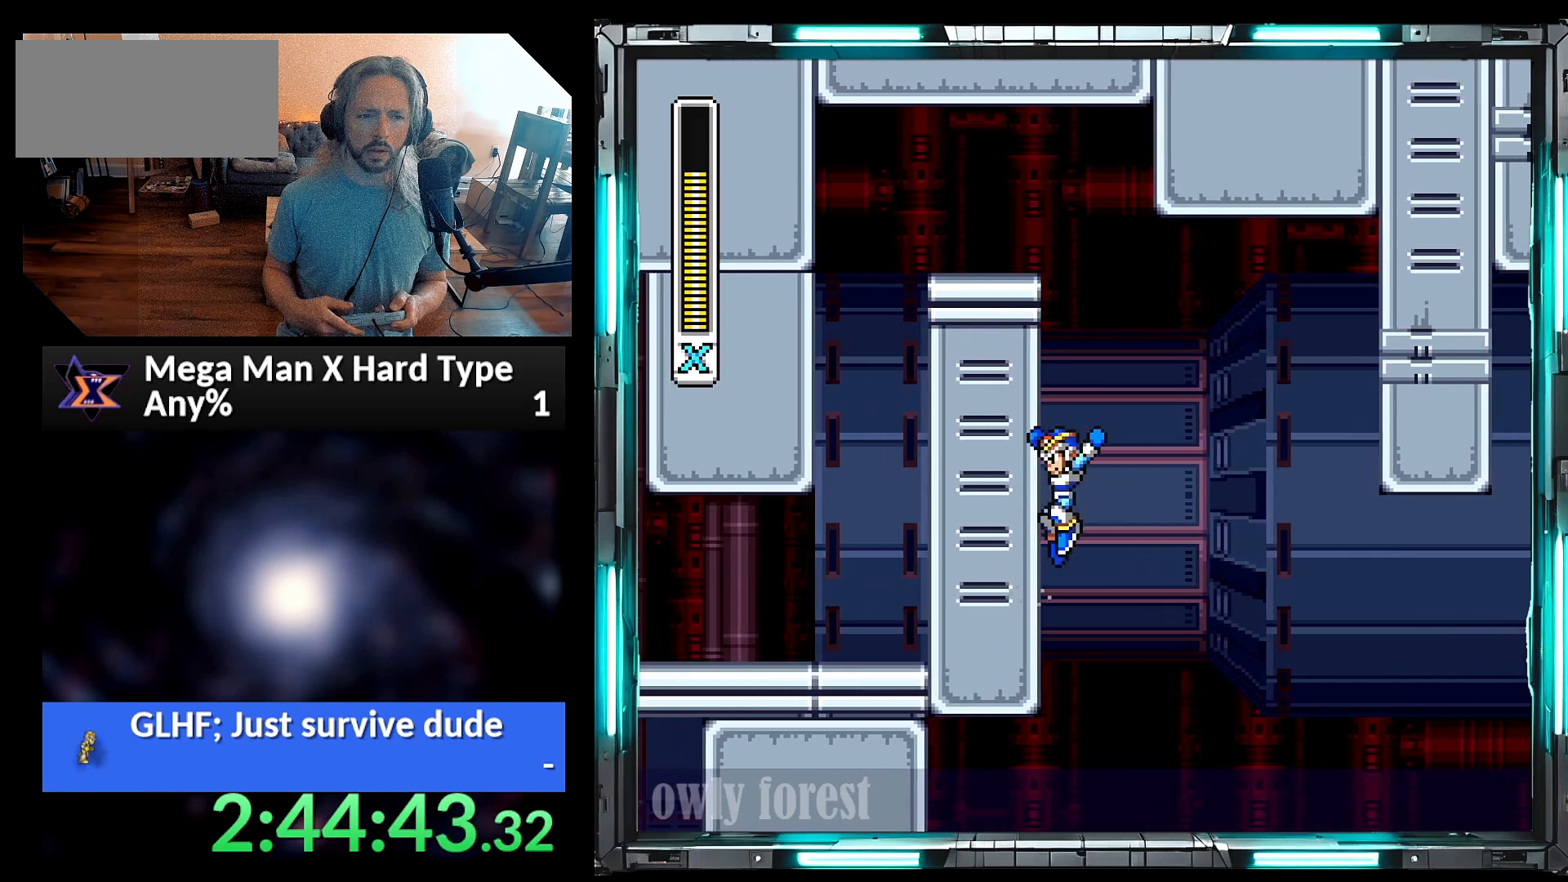
{"dt_ms": 500, "buttons": ["A", "B", "DPAD_LEFT"], "events": [[467, "A", "down"], [467, "B", "down"]]}
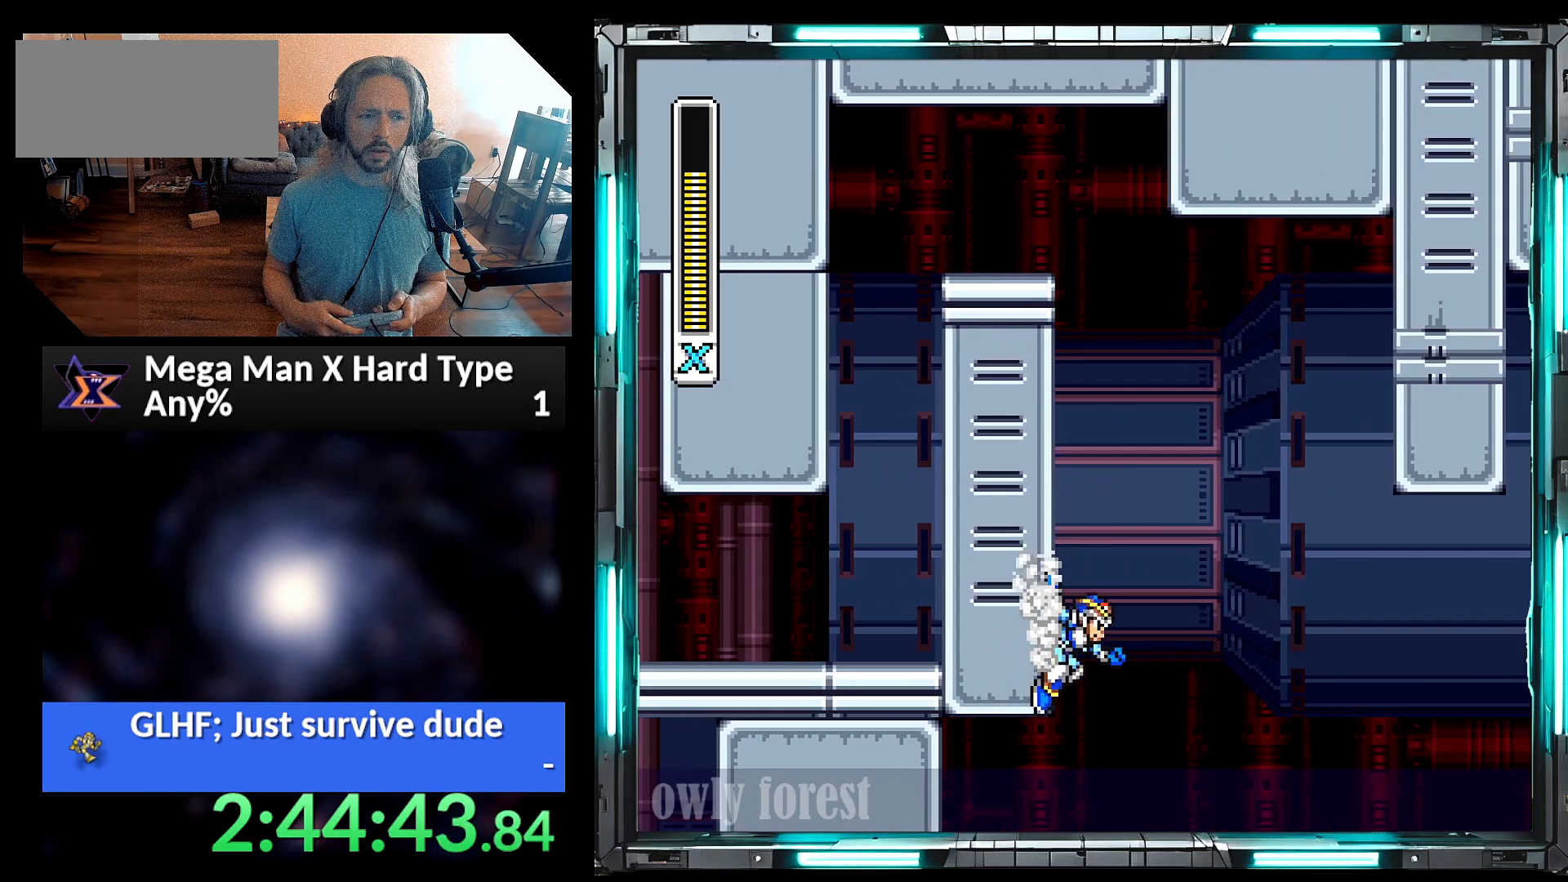
{"dt_ms": 500, "buttons": ["DPAD_LEFT"], "events": [[167, "A", "up"], [167, "B", "up"]]}
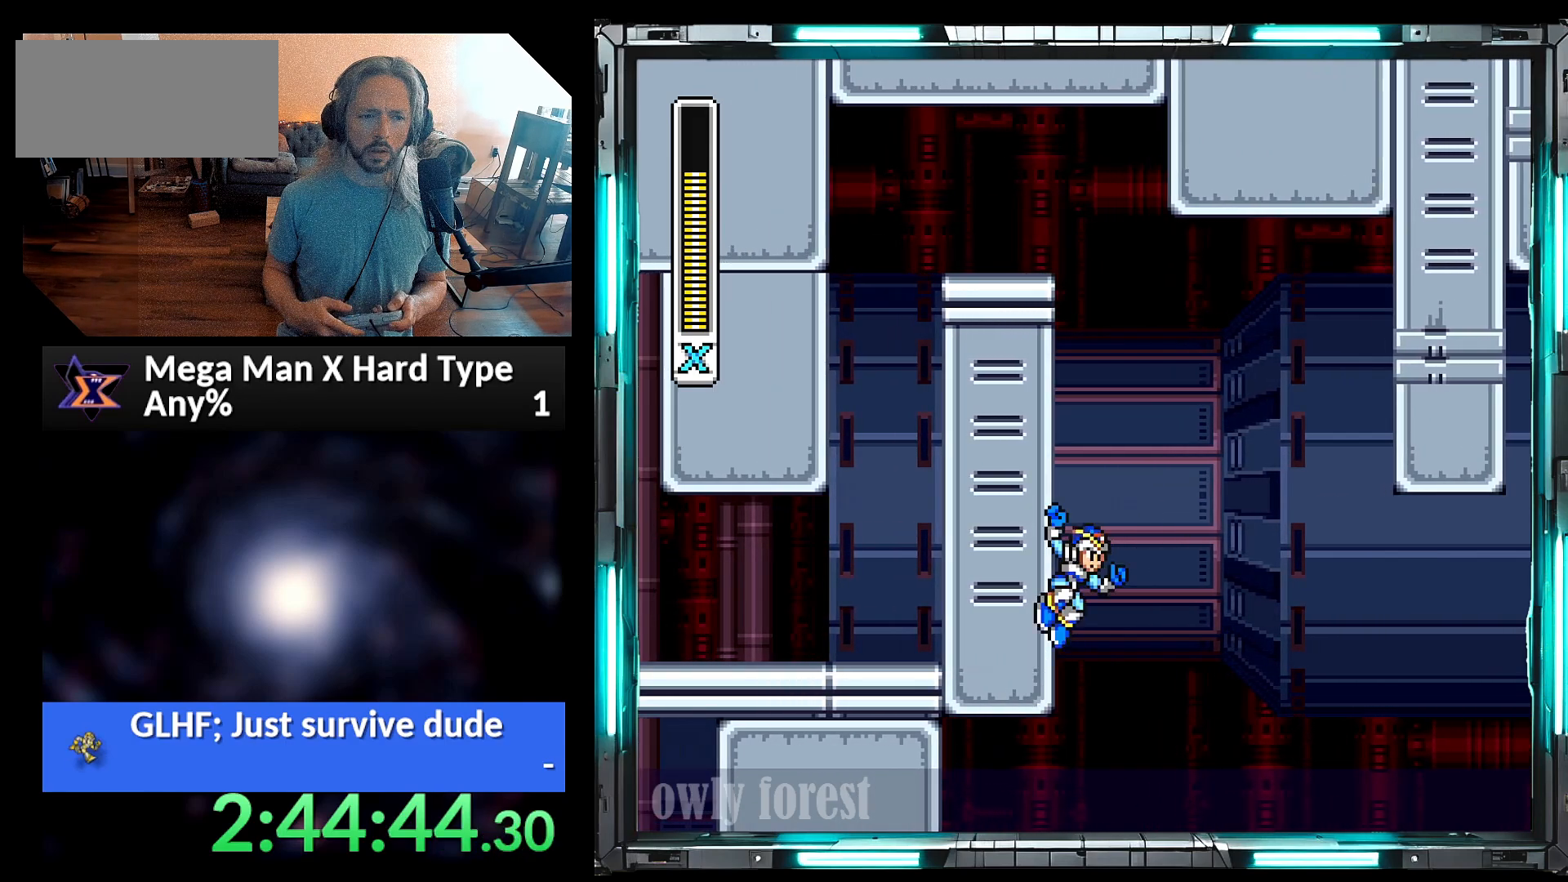
{"dt_ms": 500, "buttons": ["DPAD_LEFT"], "events": [[200, "B", "down"], [417, "B", "up"]]}
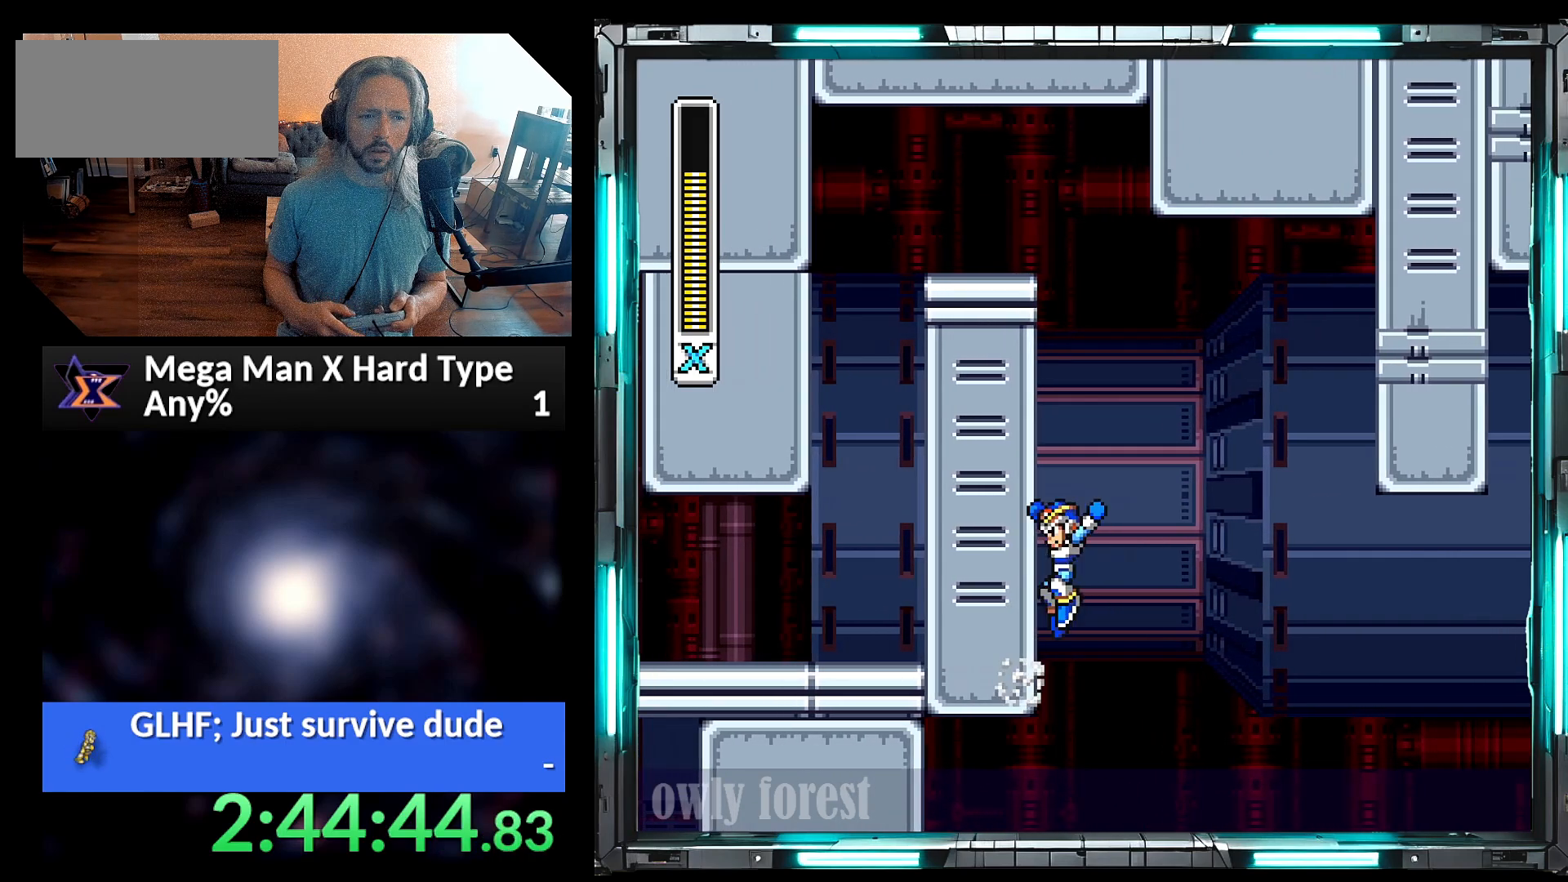
{"dt_ms": 500, "buttons": ["B", "DPAD_LEFT"], "events": [[417, "B", "down"]]}
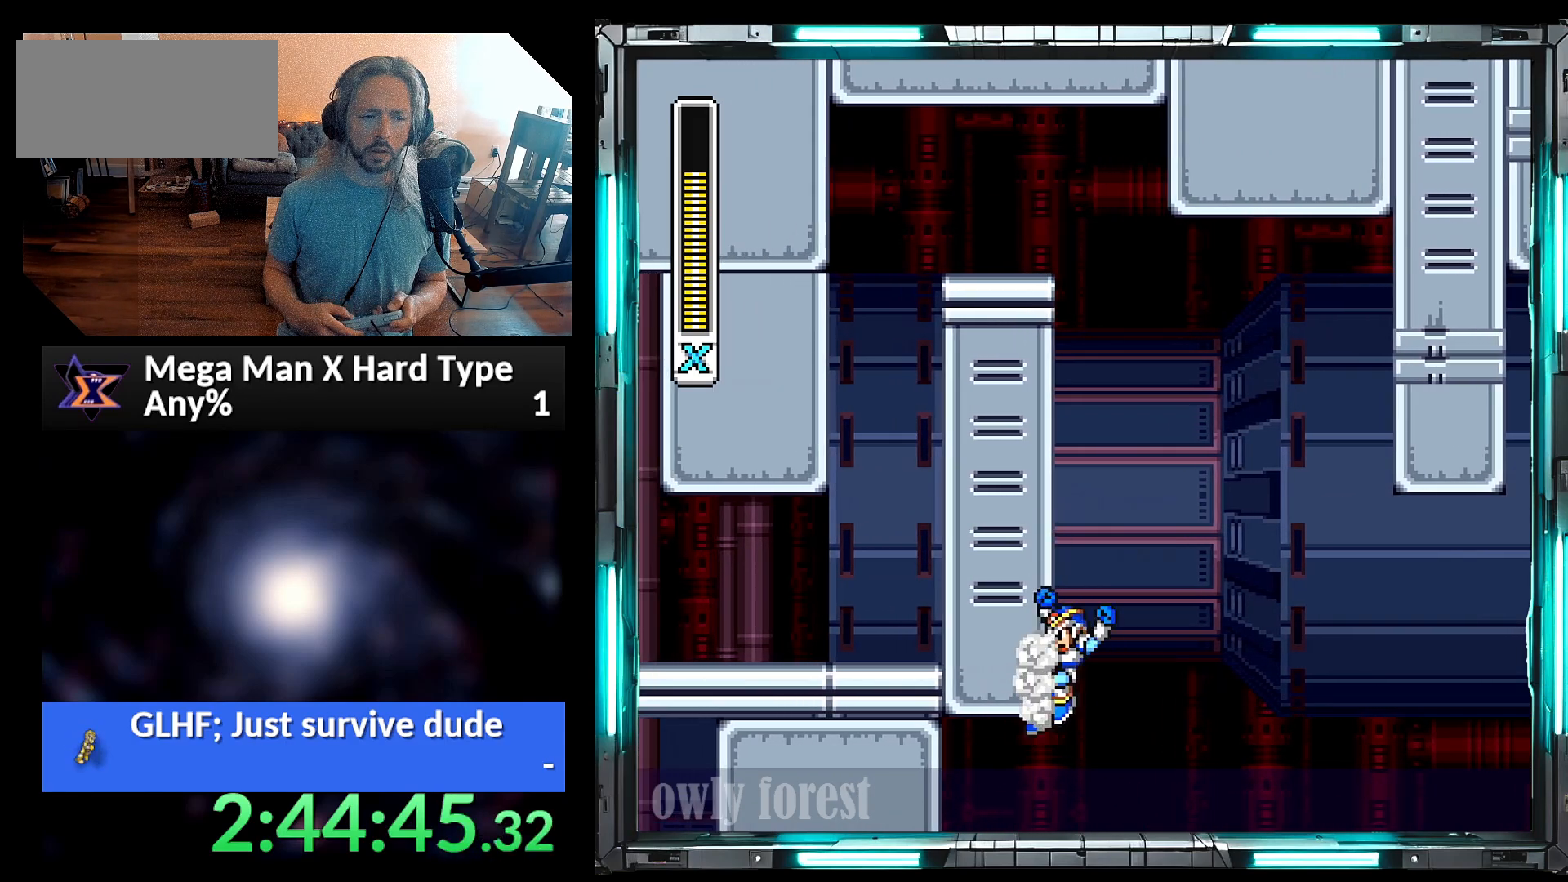
{"dt_ms": 500, "buttons": ["DPAD_LEFT"], "events": [[100, "B", "up"]]}
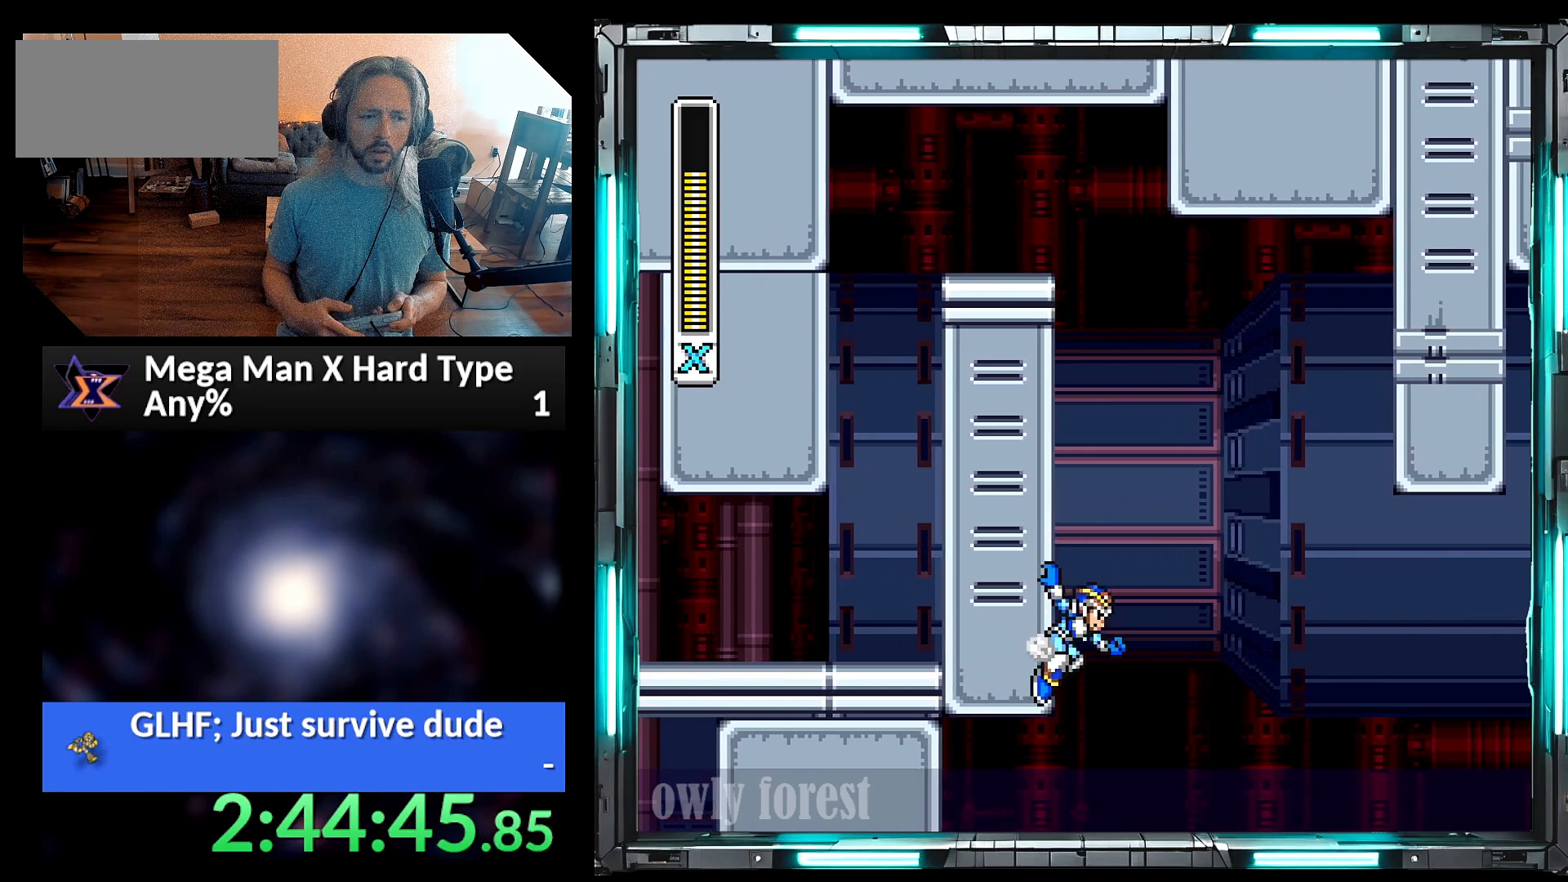
{"dt_ms": 500, "buttons": ["DPAD_LEFT"], "events": [[100, "B", "down"], [133, "A", "down"], [217, "A", "up"], [283, "B", "up"]]}
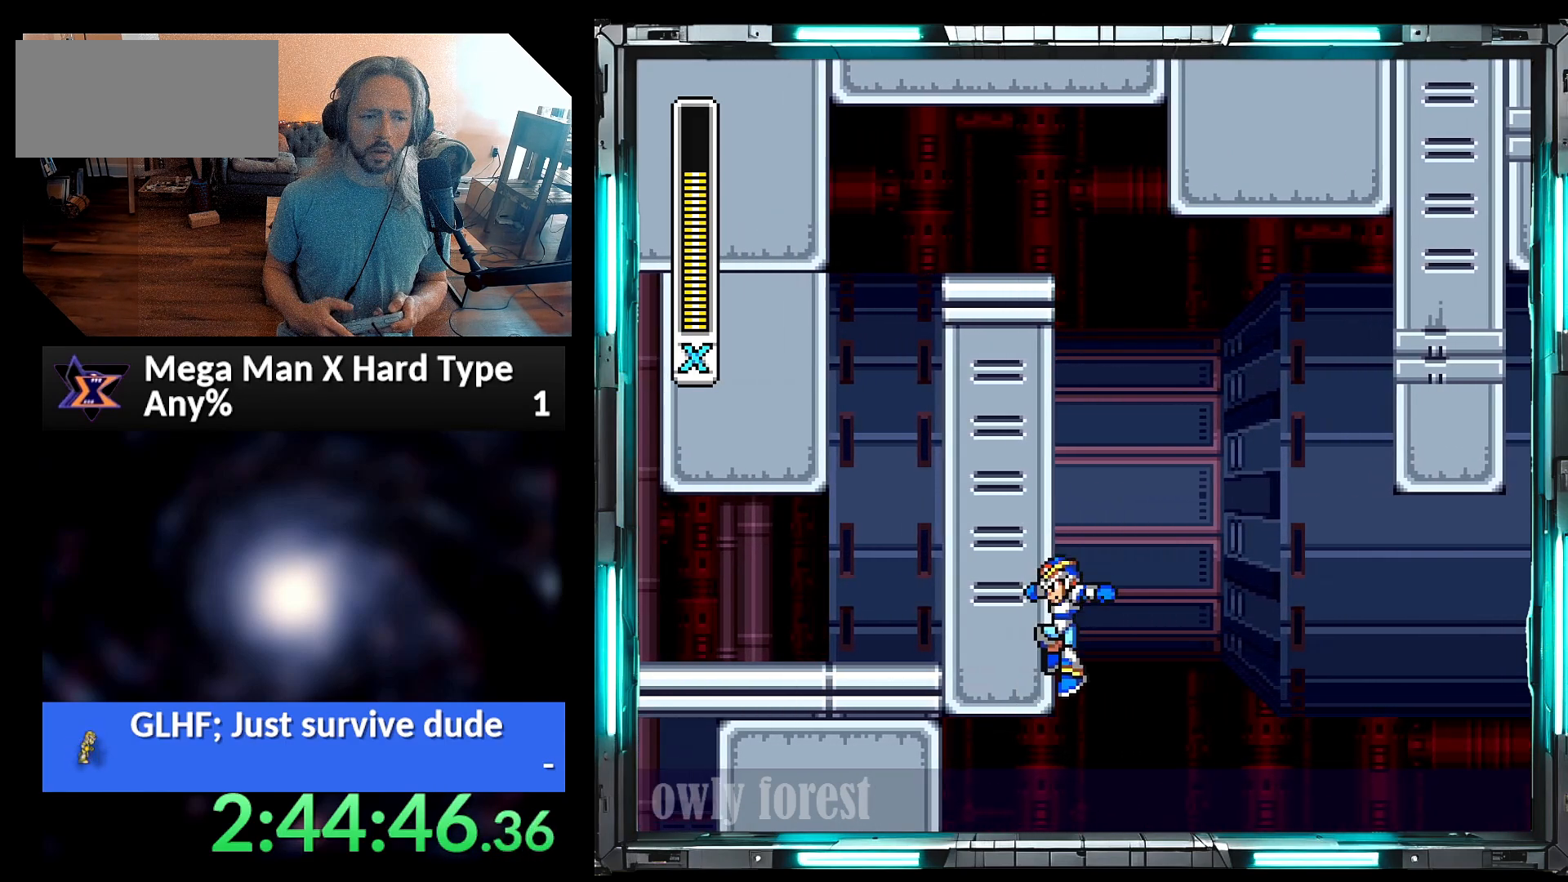
{"dt_ms": 1000, "buttons": [], "events": [[200, "B", "down"], [317, "B", "up"], [733, "B", "down"], [733, "DPAD_LEFT", "up"], [850, "B", "up"]]}
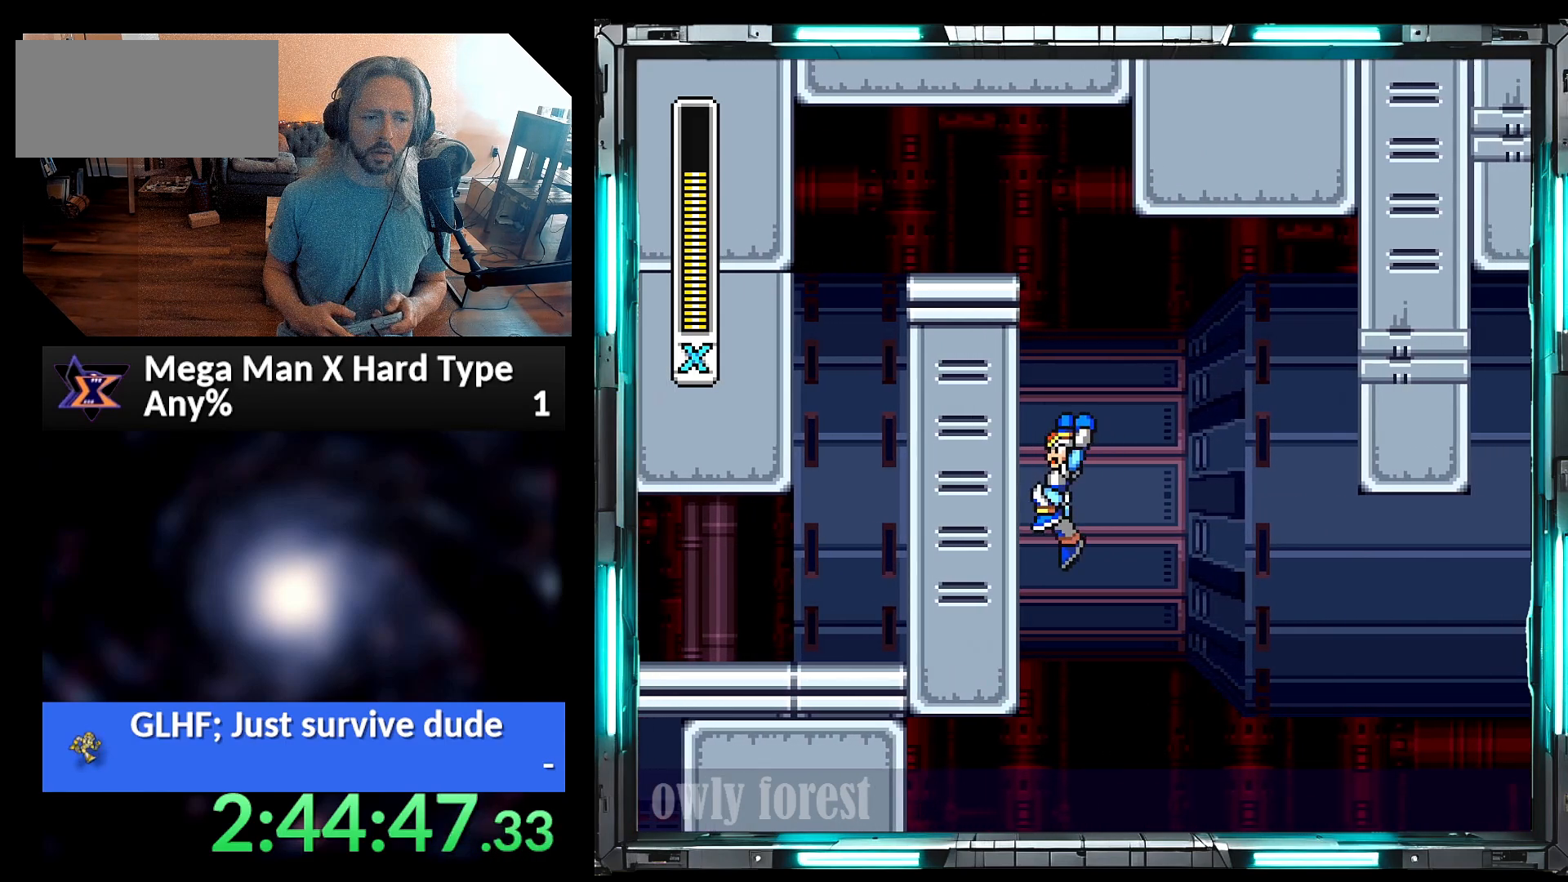
{"dt_ms": 500, "buttons": ["A", "B", "DPAD_RIGHT"], "events": [[100, "DPAD_LEFT", "down"], [200, "DPAD_LEFT", "up"], [250, "A", "down"], [250, "B", "down"], [283, "DPAD_RIGHT", "down"]]}
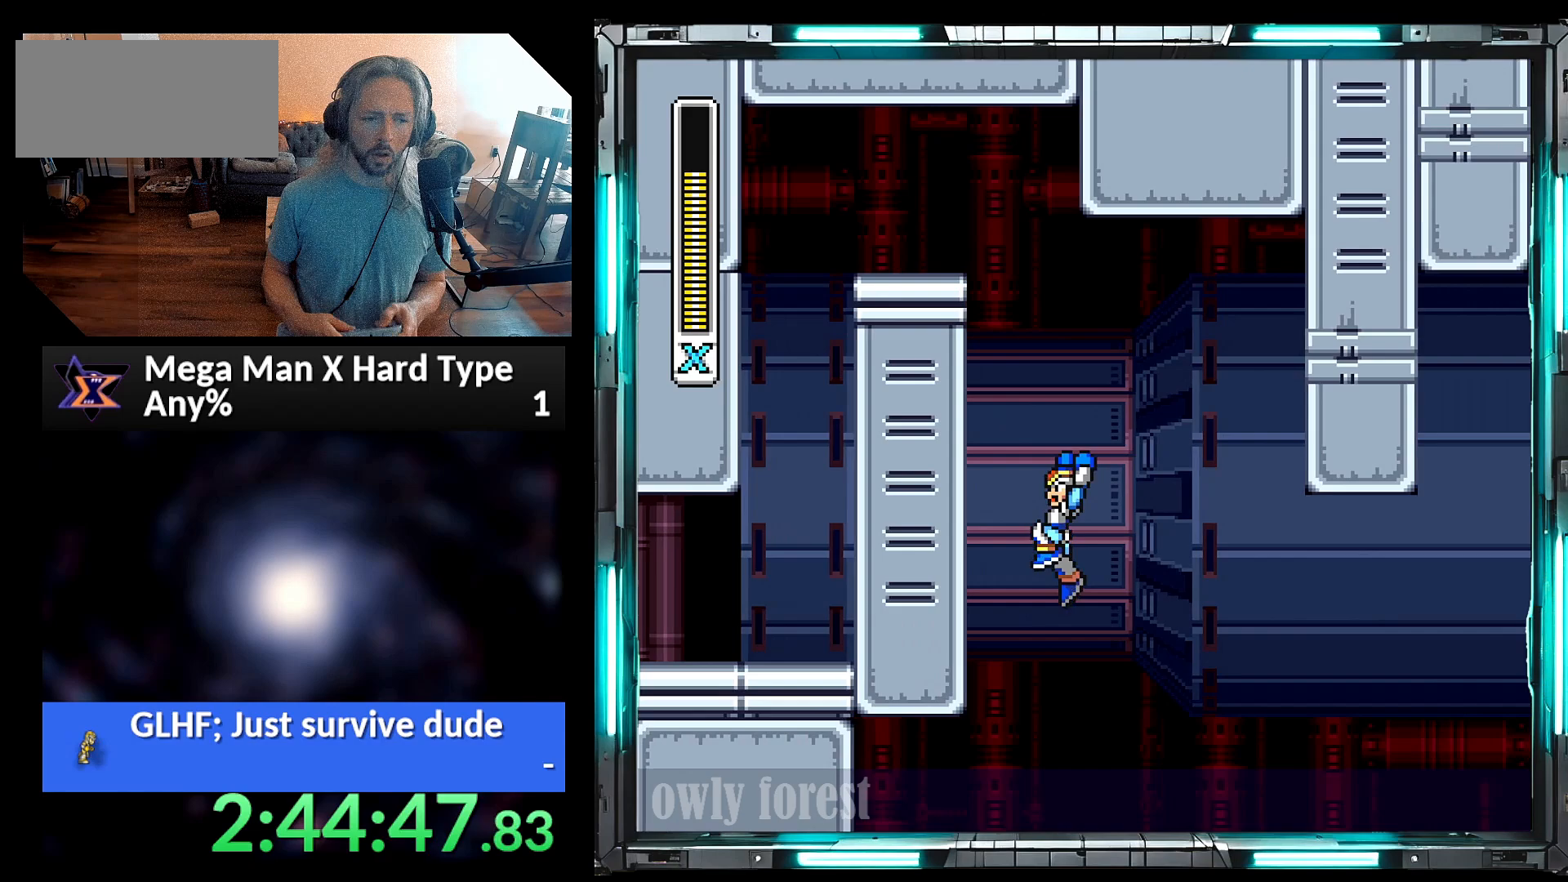
{"dt_ms": 500, "buttons": ["B", "DPAD_RIGHT"], "events": [[317, "A", "up"], [350, "B", "up"], [483, "B", "down"]]}